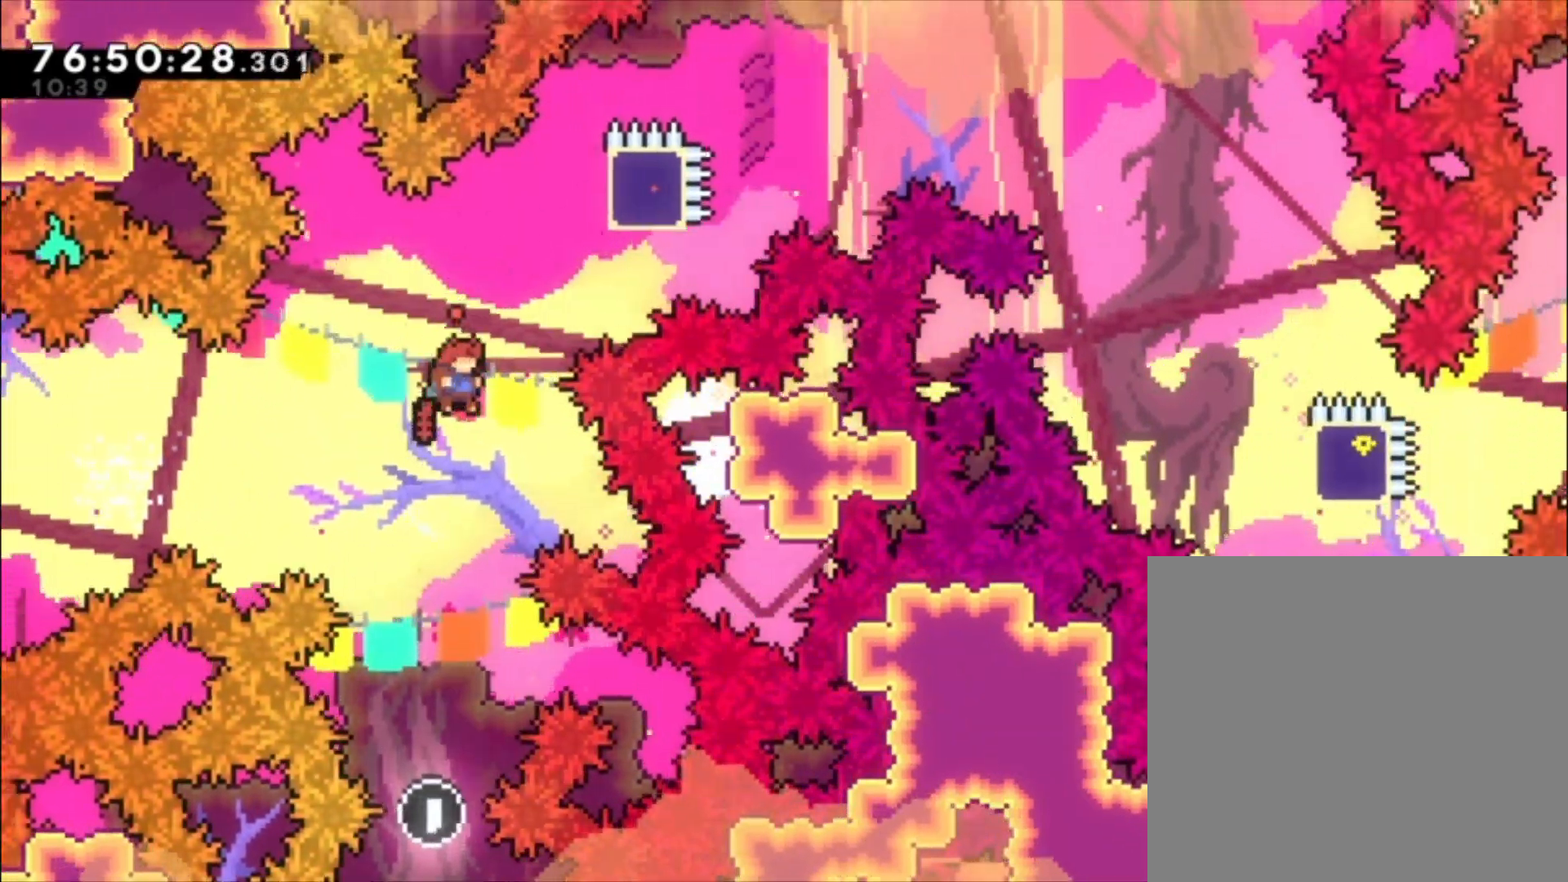
Gameplay with a controller (Xbox layout); each line is a JSON object with the inputs held at the frame after it. "events" lists button and stick changes between this image and that frame as [ms after this image, input, new state], when the widget could be followed in between. Not read: right_stick.
{"buttons": ["A"], "left_stick": "center", "events": [[33, "X", "down"], [200, "X", "up"], [400, "A", "down"], [400, "left_stick", "center"]]}
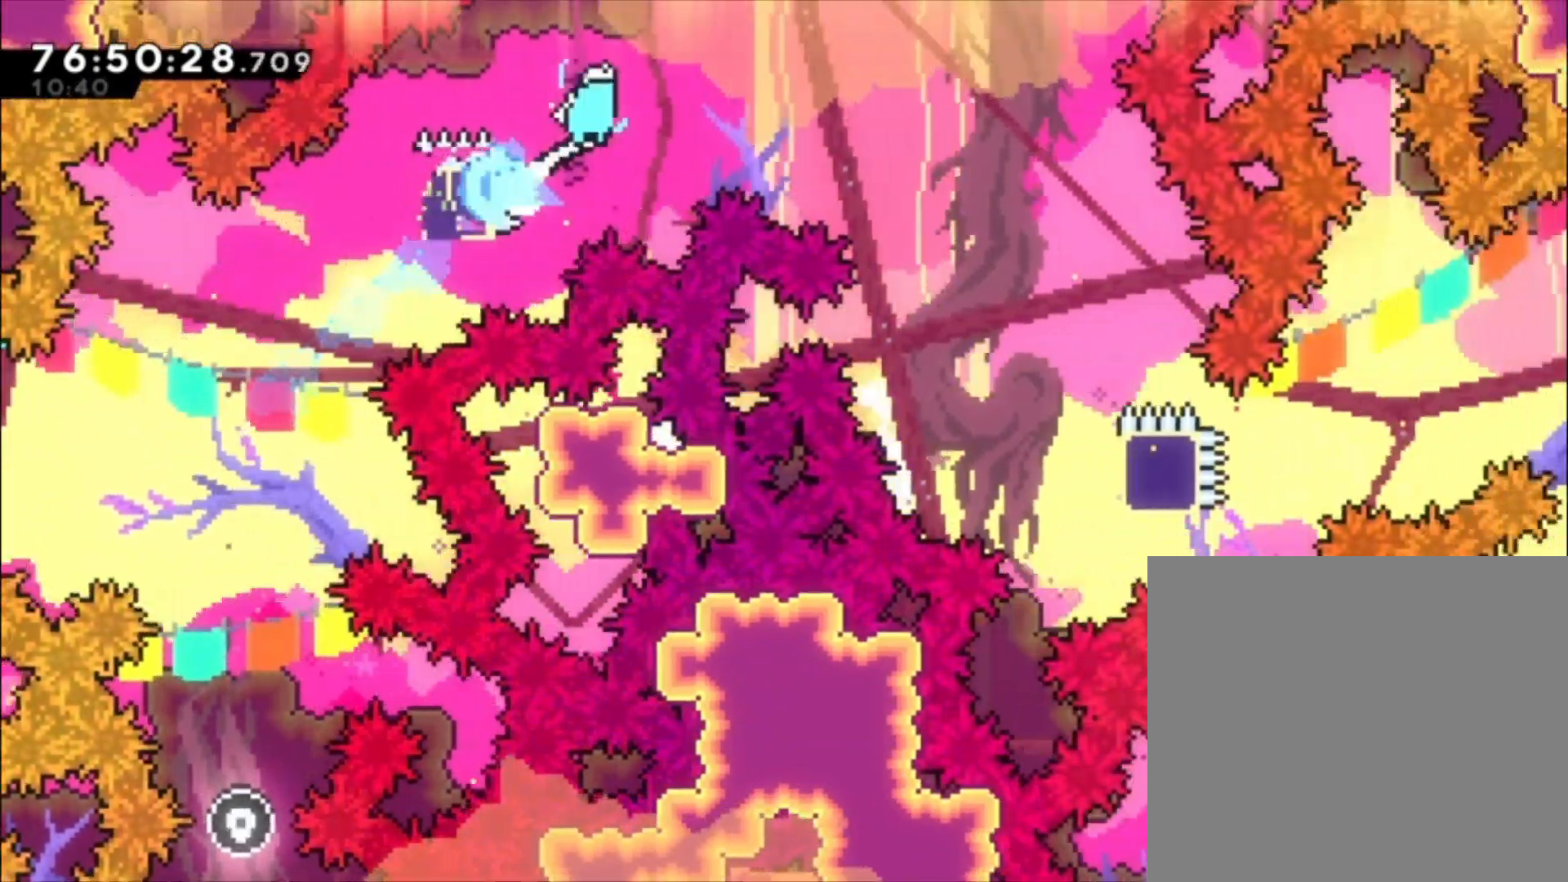
{"buttons": ["A"], "left_stick": "center", "events": []}
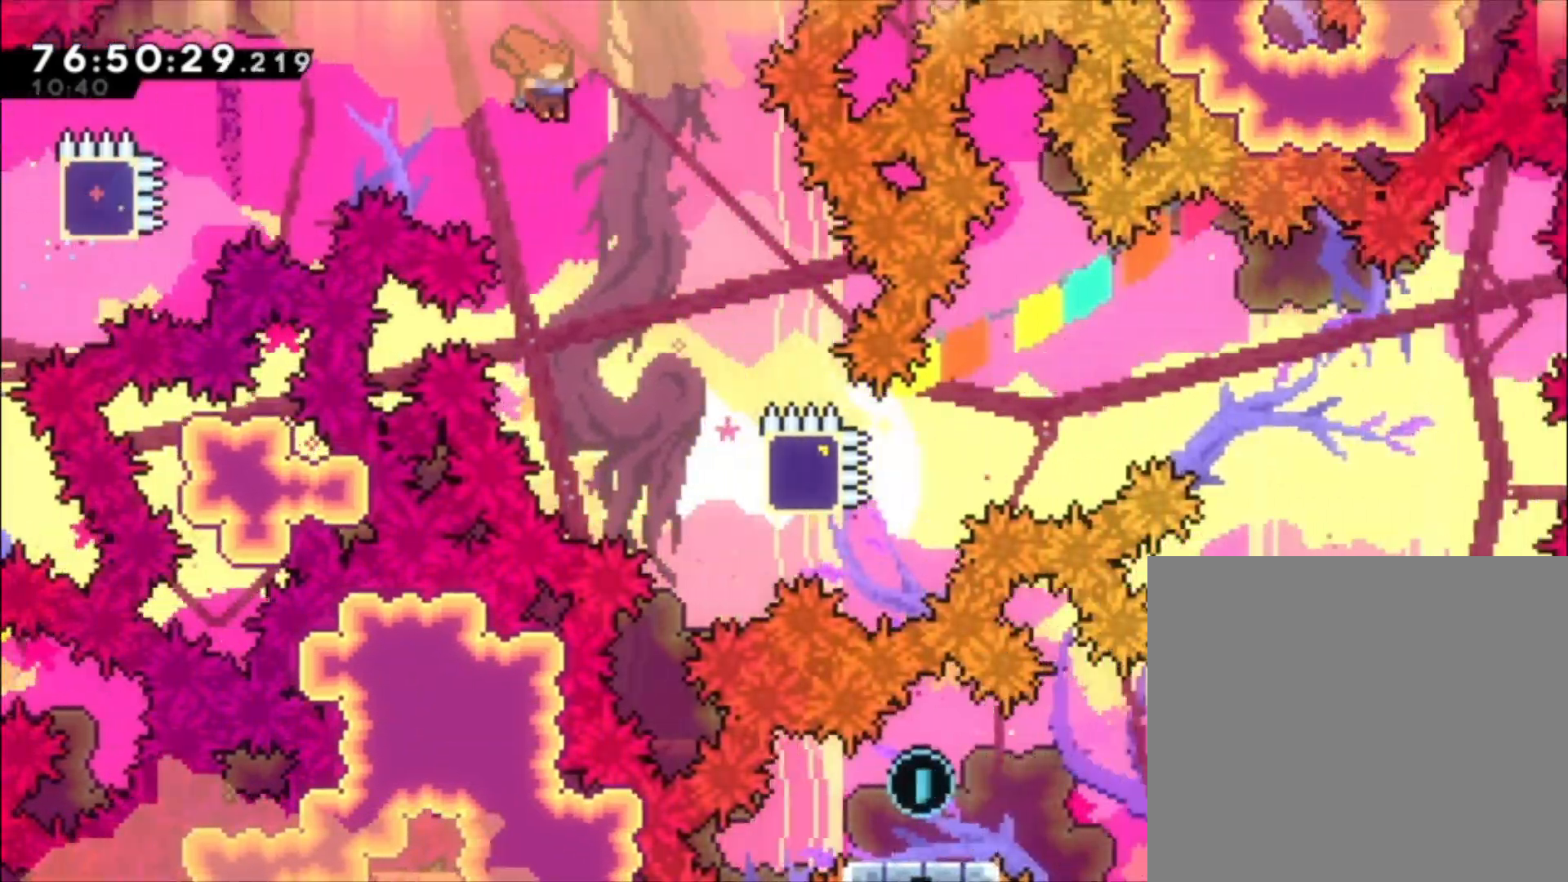
{"buttons": ["X"], "left_stick": "center", "events": [[167, "A", "up"], [167, "left_stick", "left"], [367, "left_stick", "center"], [500, "X", "down"]]}
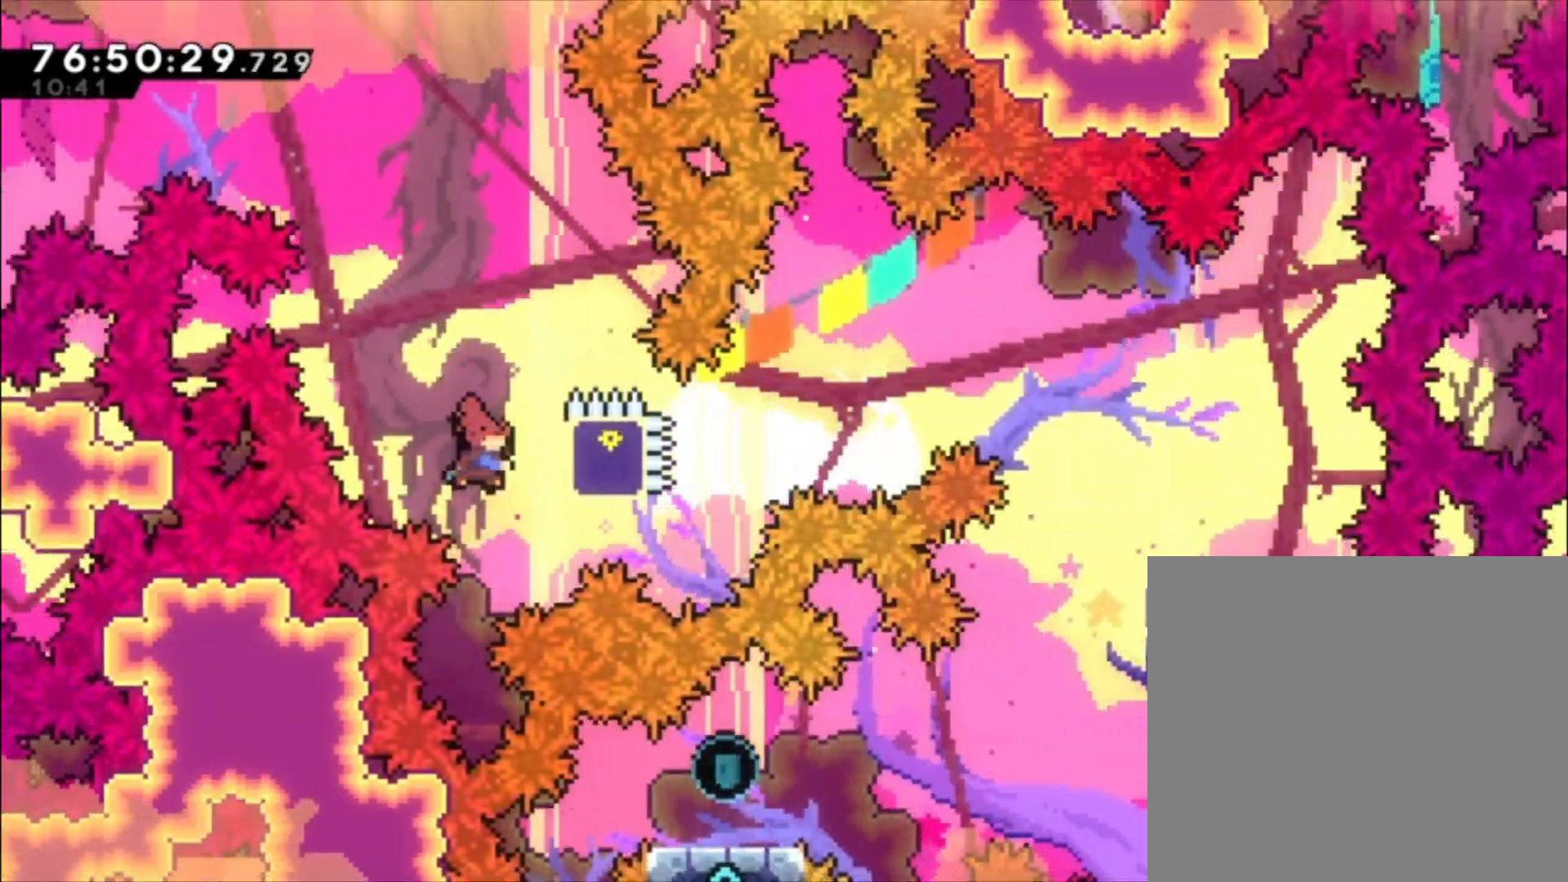
{"buttons": ["A"], "left_stick": "left", "events": [[167, "X", "up"], [300, "A", "down"], [500, "left_stick", "left"]]}
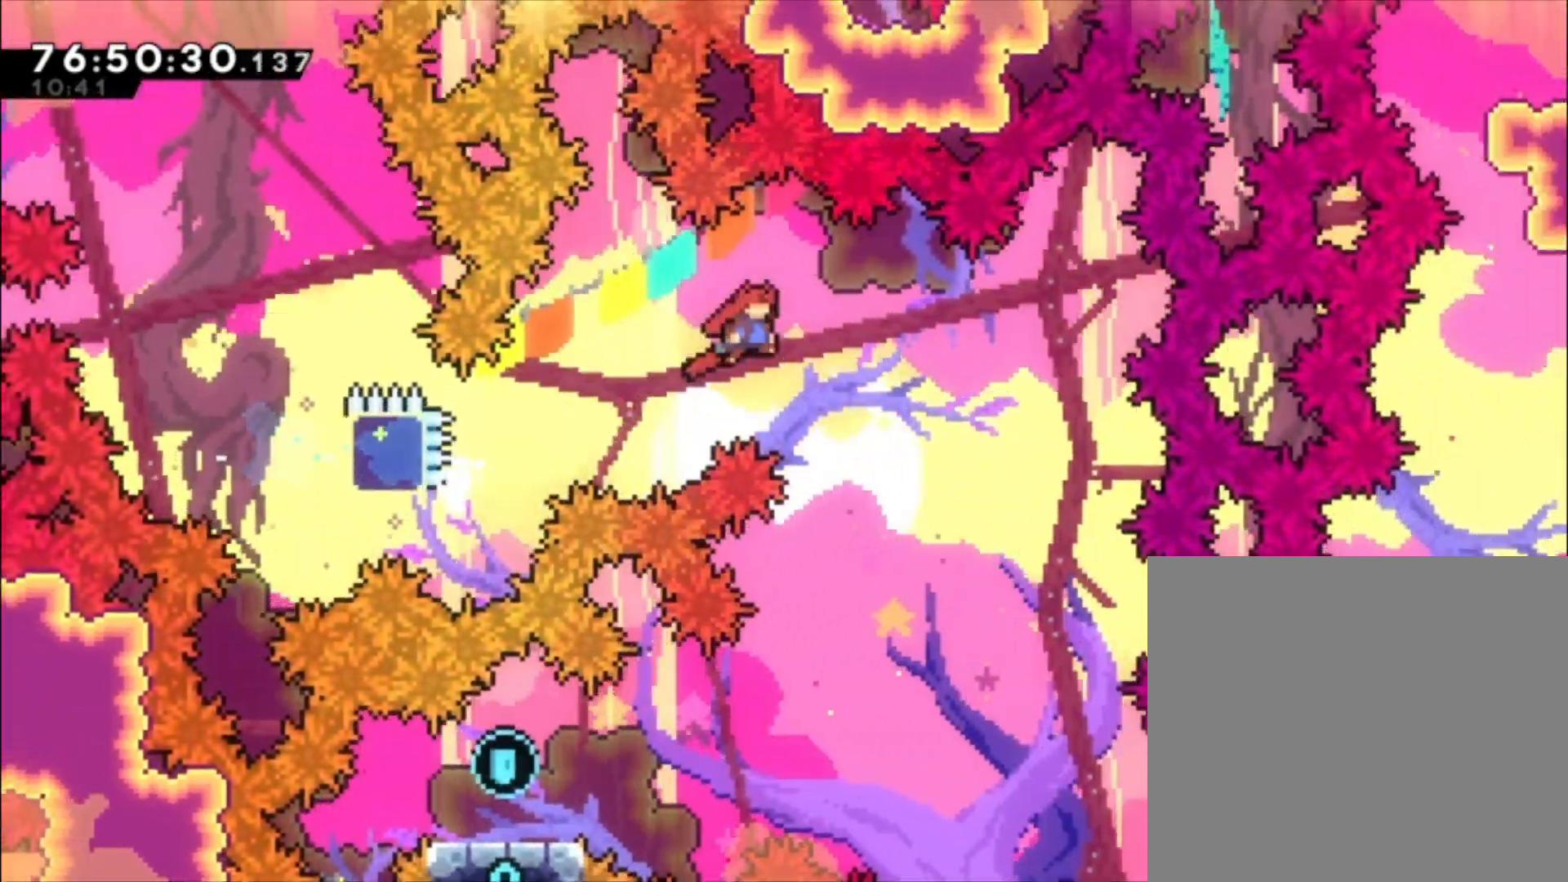
{"buttons": [], "left_stick": "left", "events": [[467, "A", "up"]]}
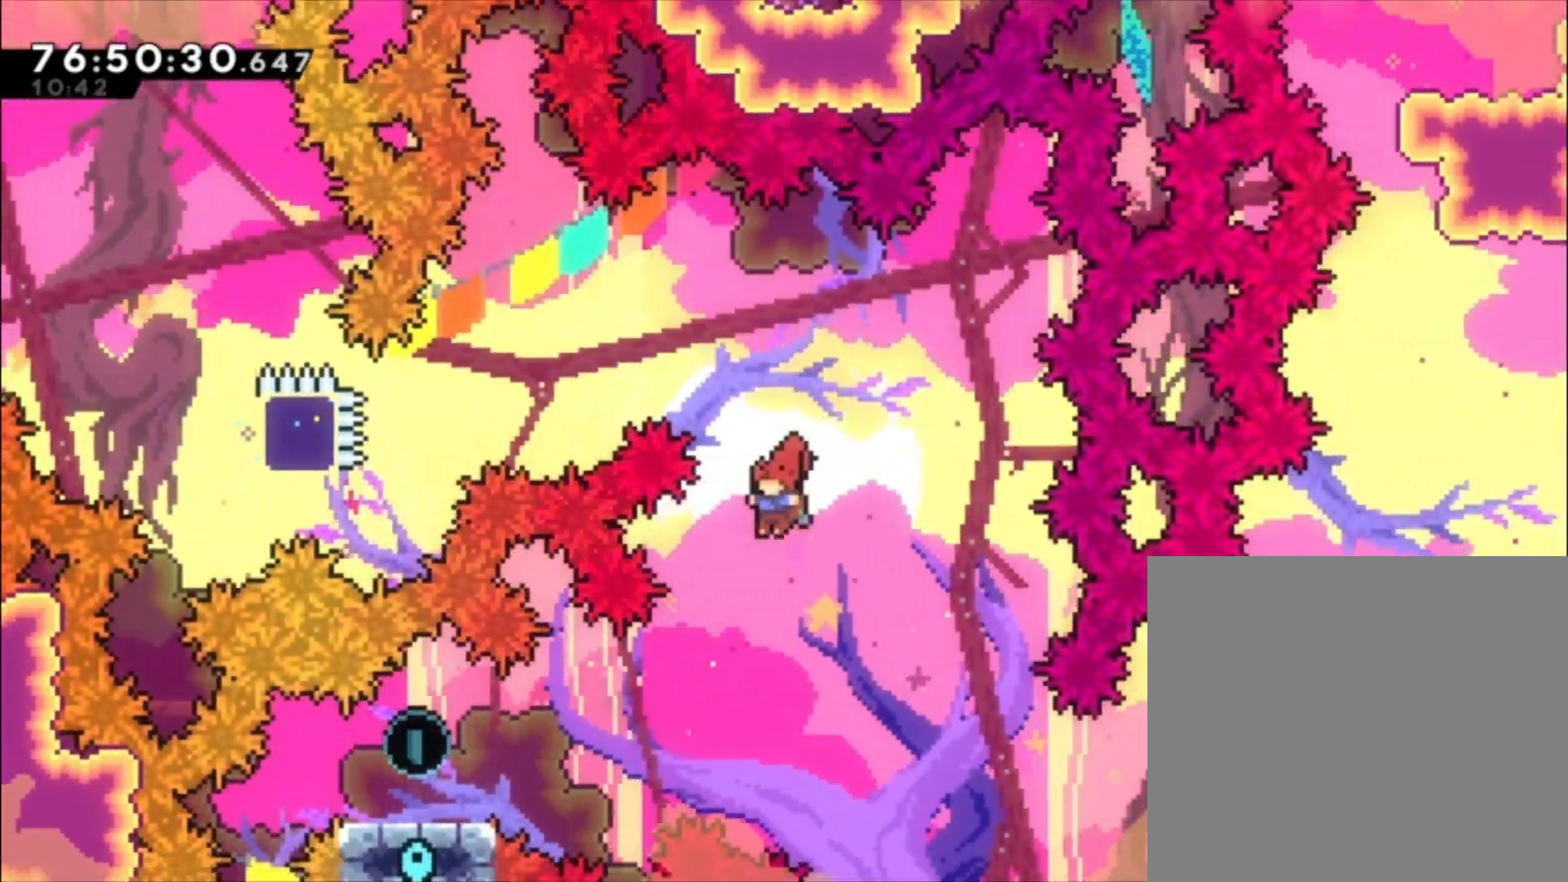
{"buttons": [], "left_stick": "left", "events": [[267, "X", "down"], [367, "X", "up"]]}
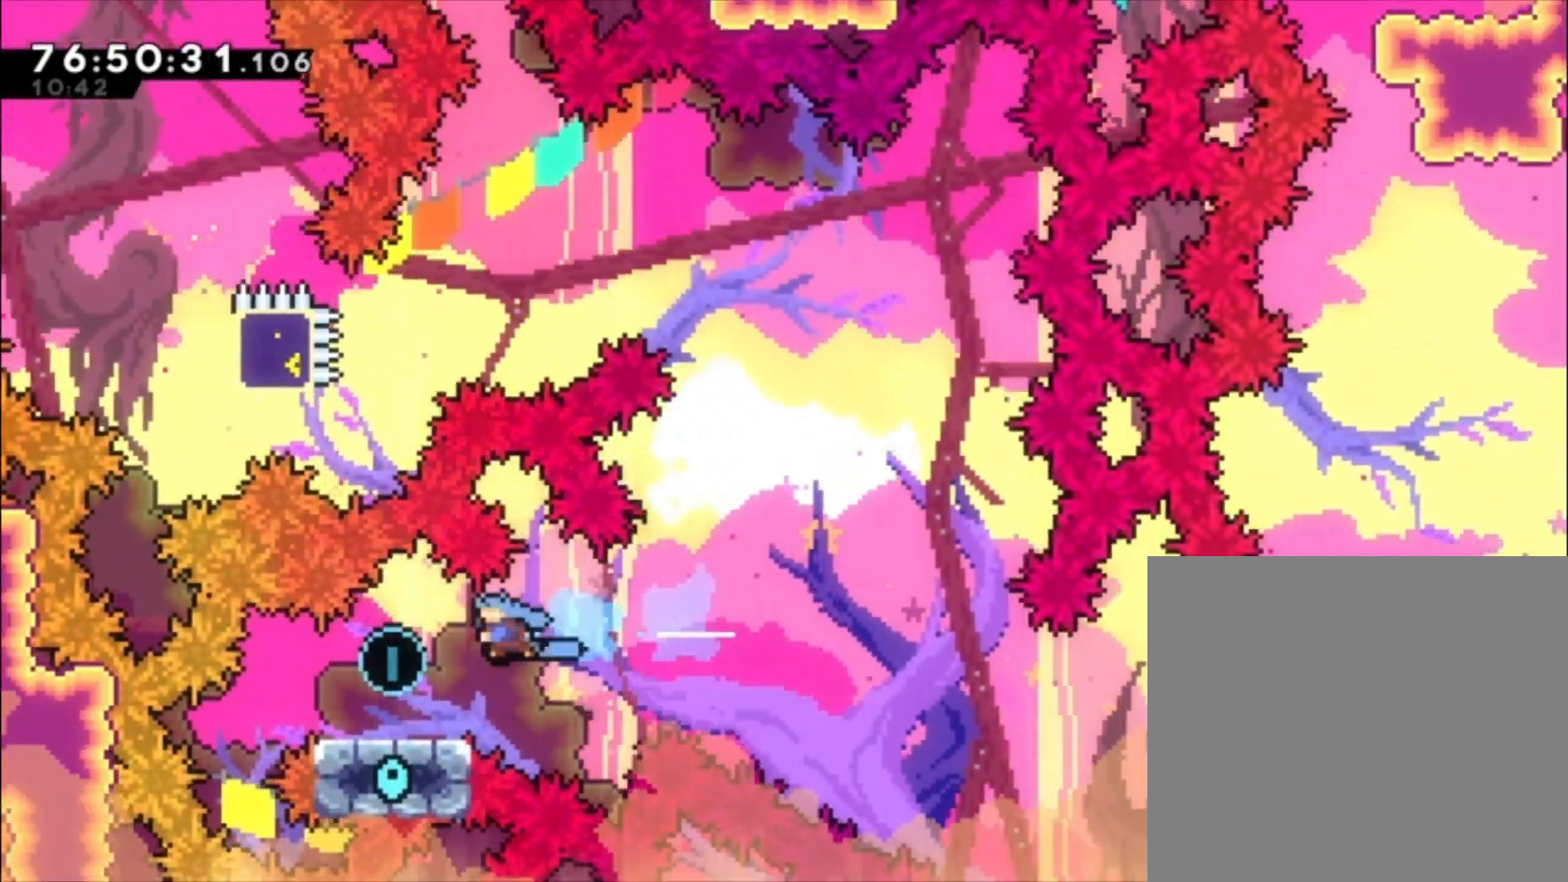
{"buttons": [], "left_stick": "down-left", "events": [[333, "left_stick", "down-left"]]}
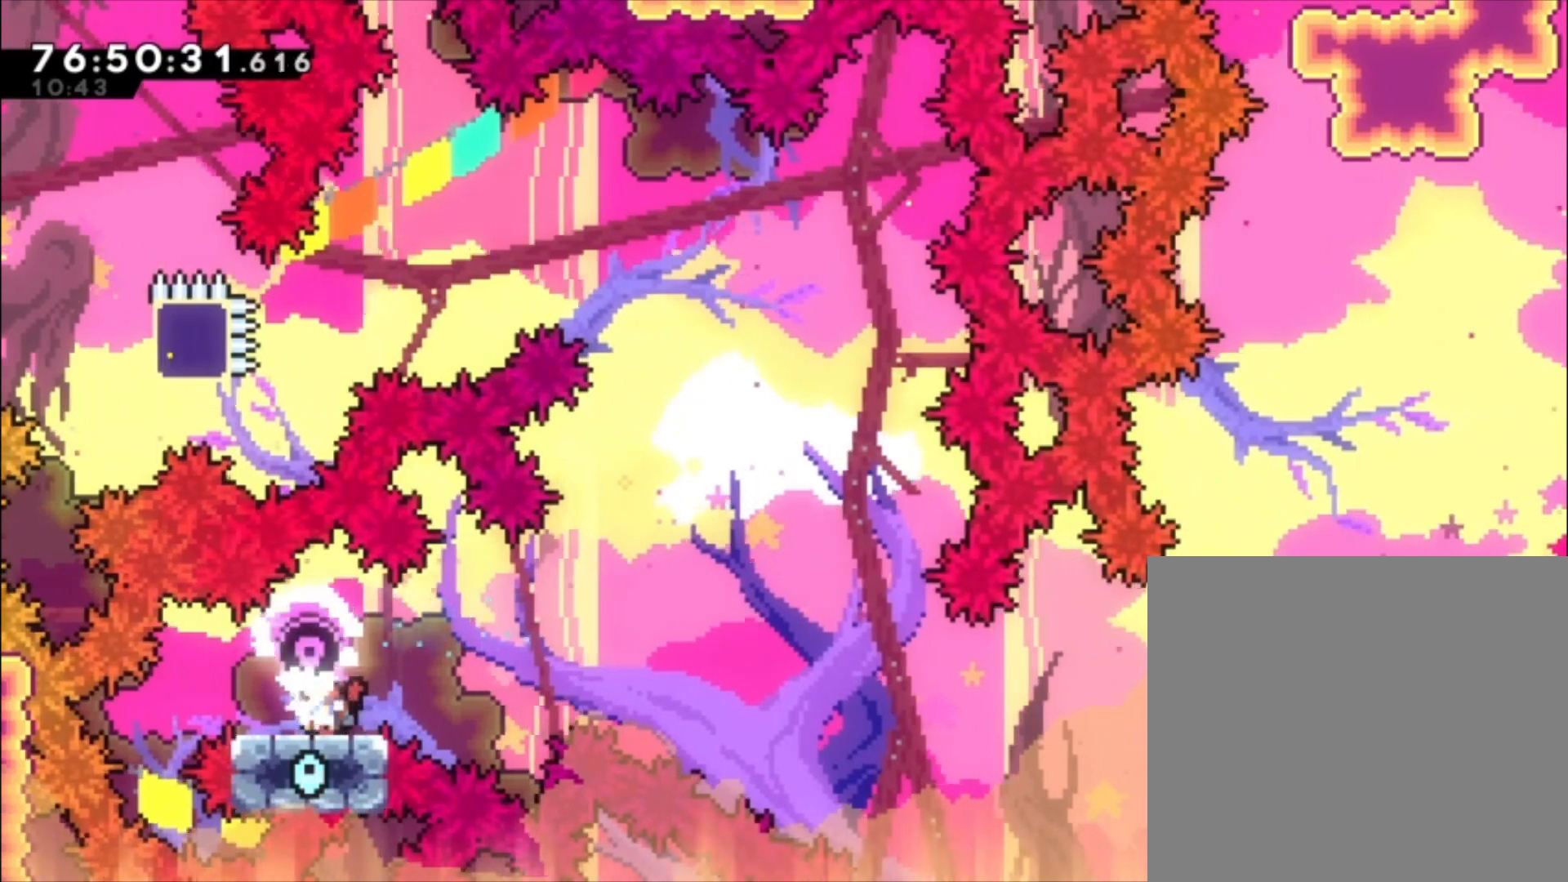
{"buttons": [], "left_stick": "down-left", "events": []}
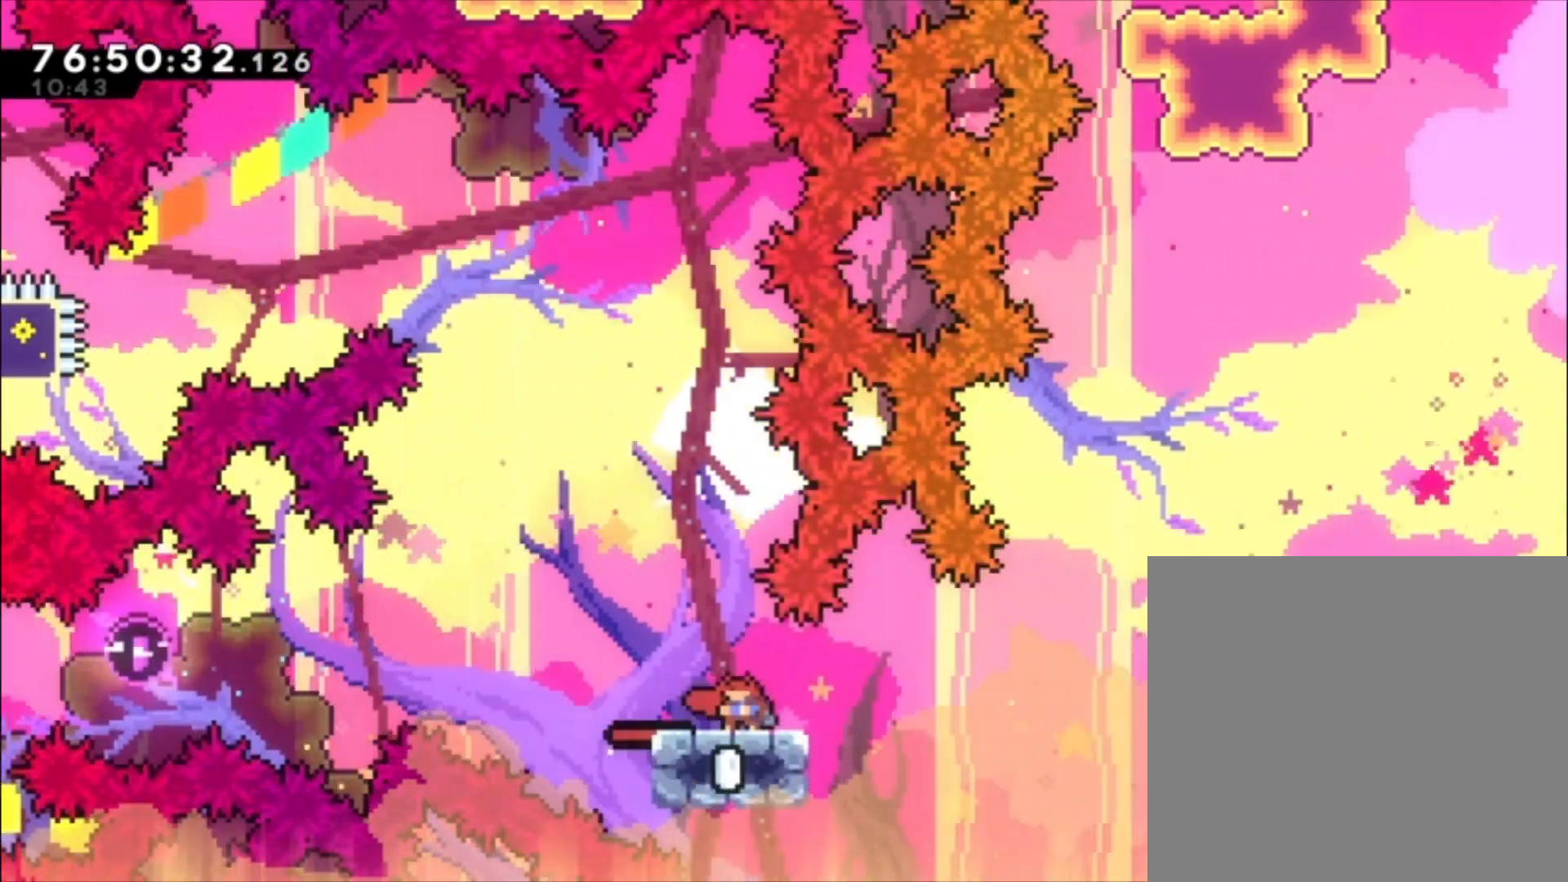
{"buttons": [], "left_stick": "down-left", "events": []}
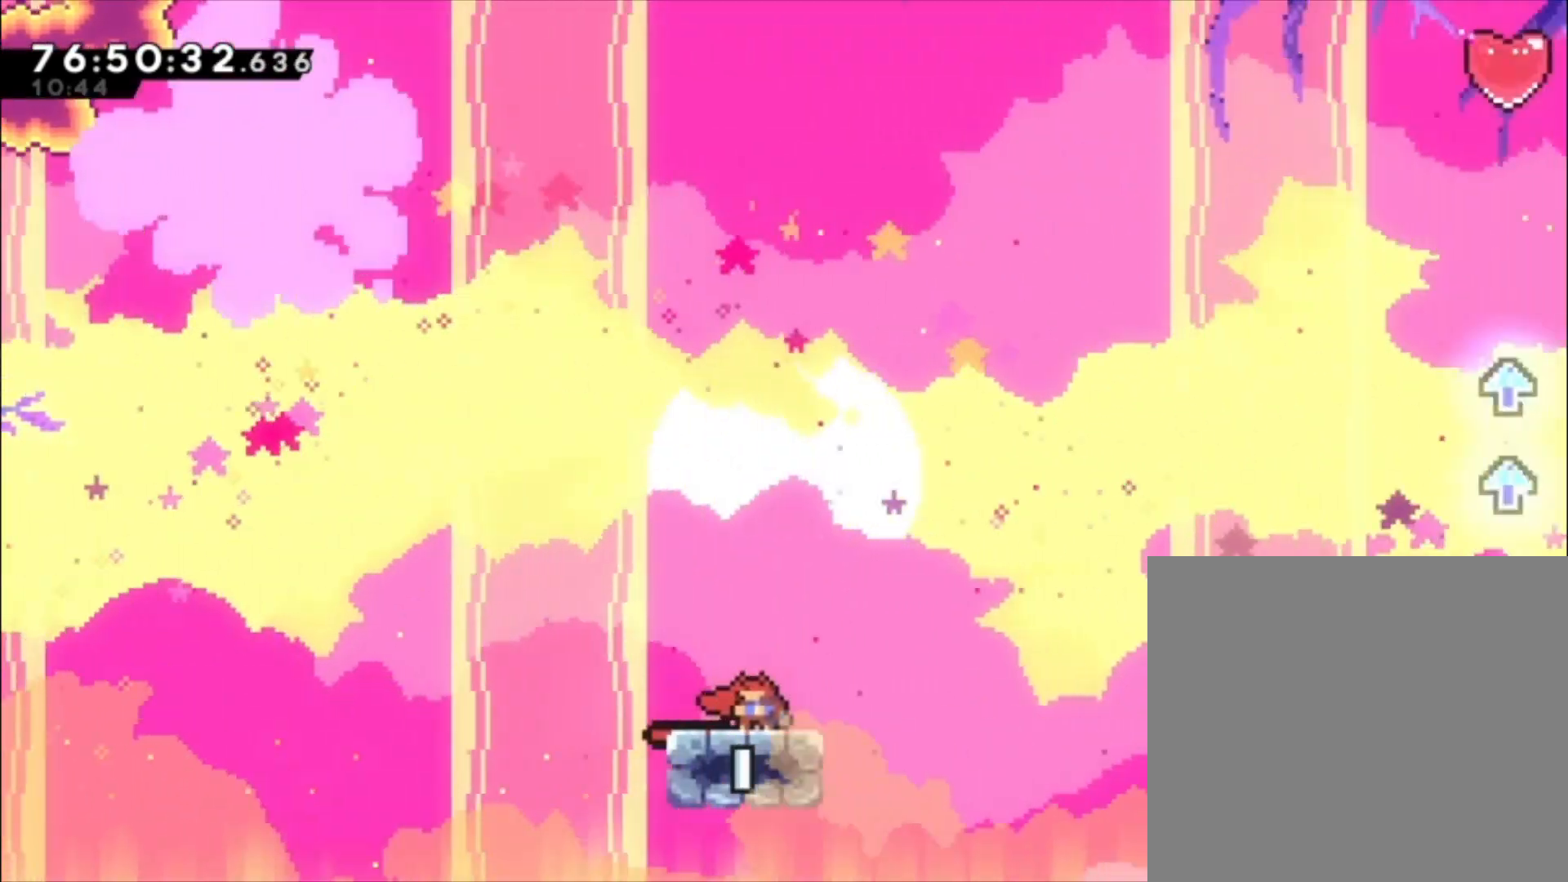
{"buttons": [], "left_stick": "left", "events": [[333, "left_stick", "left"]]}
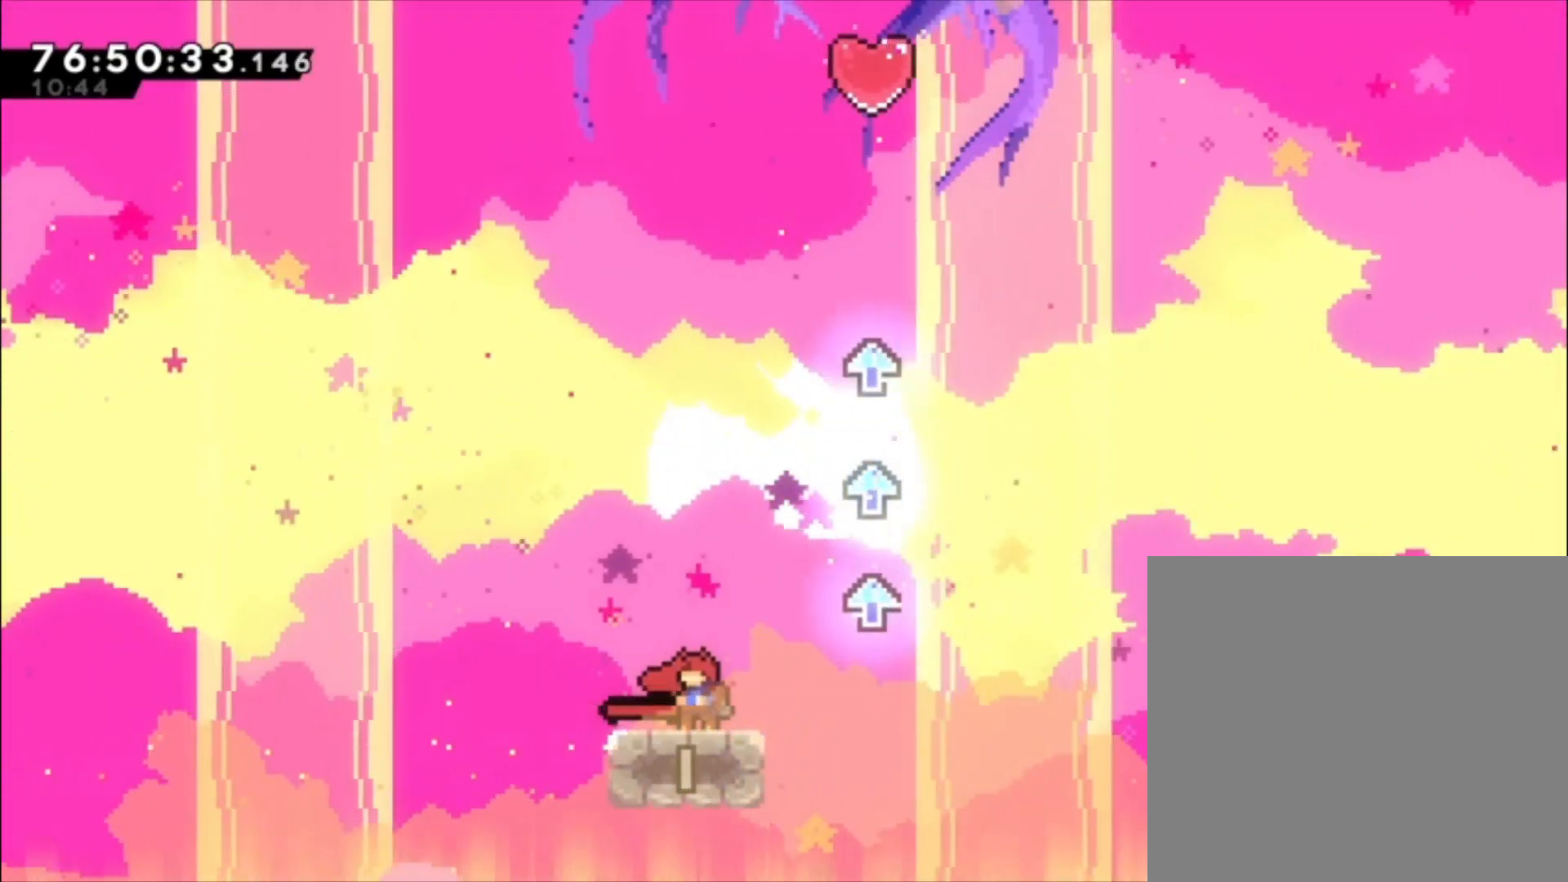
{"buttons": [], "left_stick": "left", "events": []}
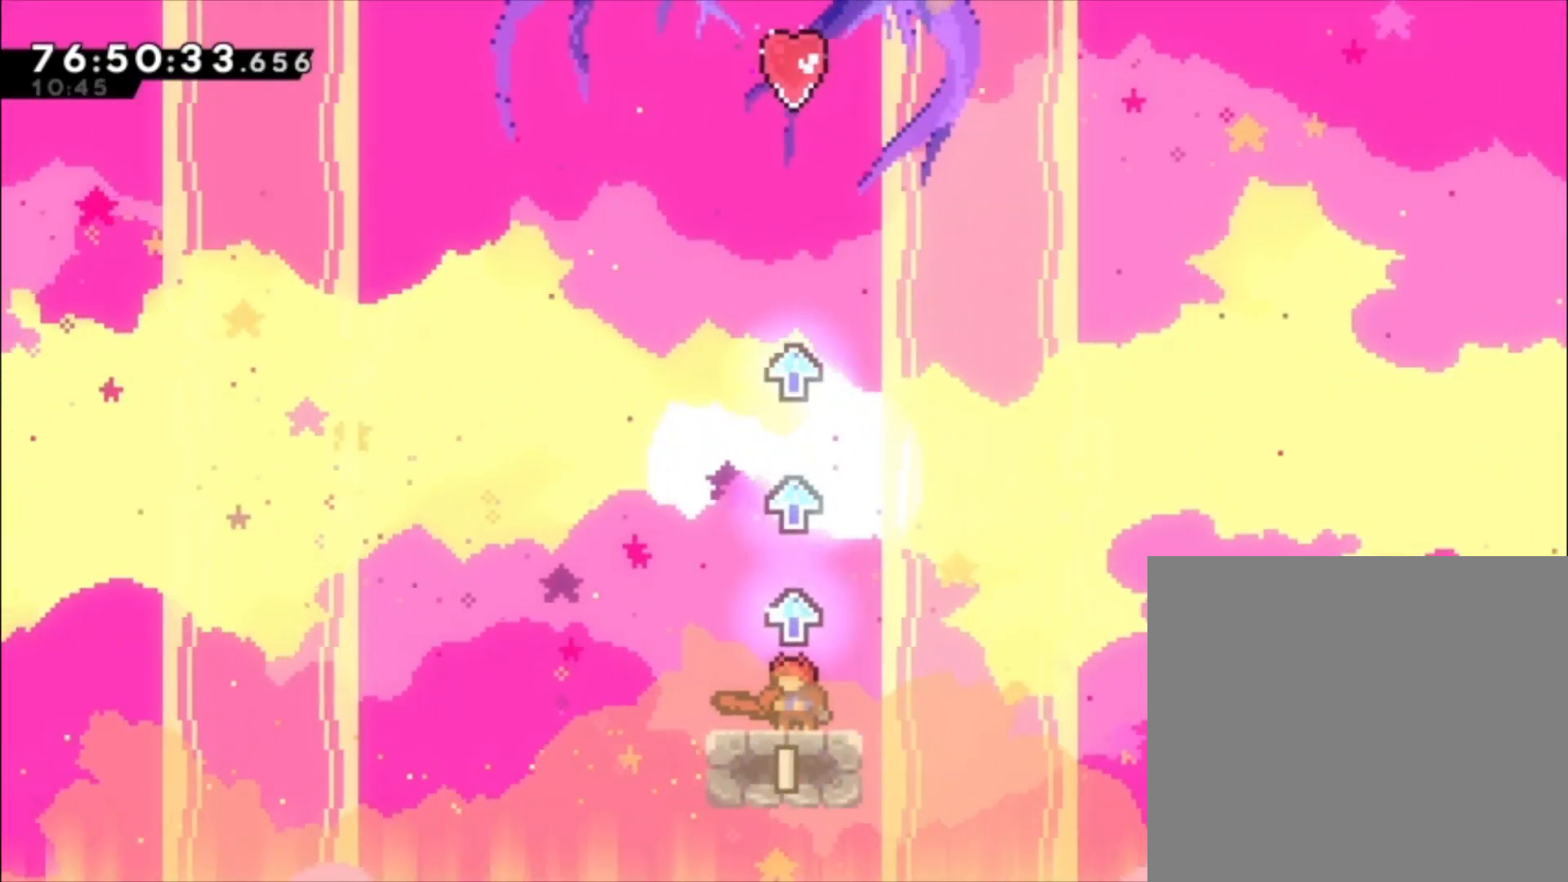
{"buttons": [], "left_stick": "left", "events": []}
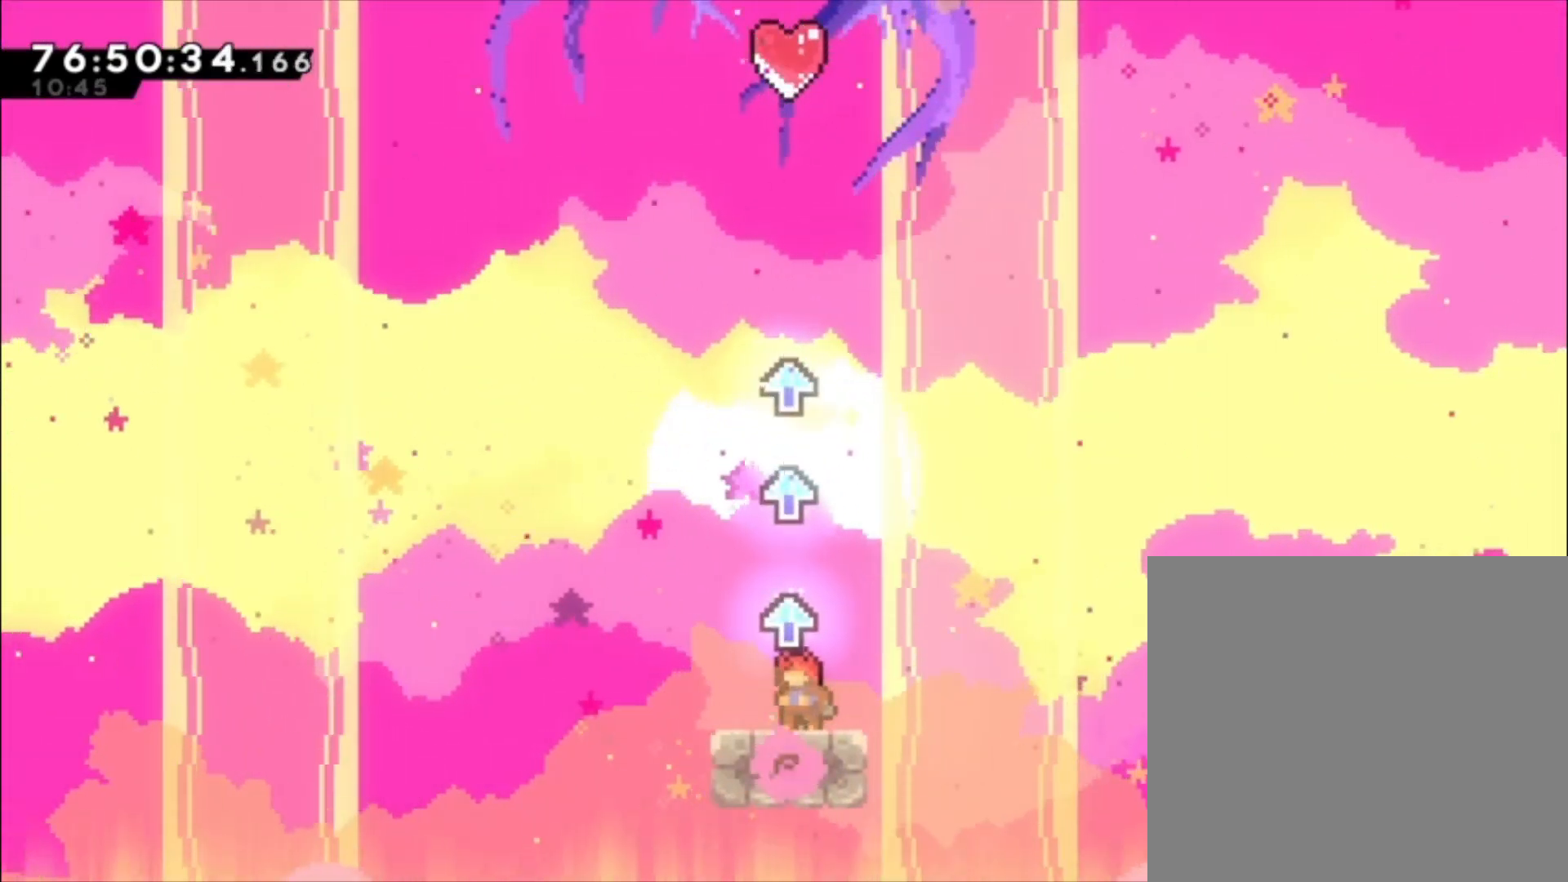
{"buttons": ["A"], "left_stick": "left", "events": [[367, "A", "down"]]}
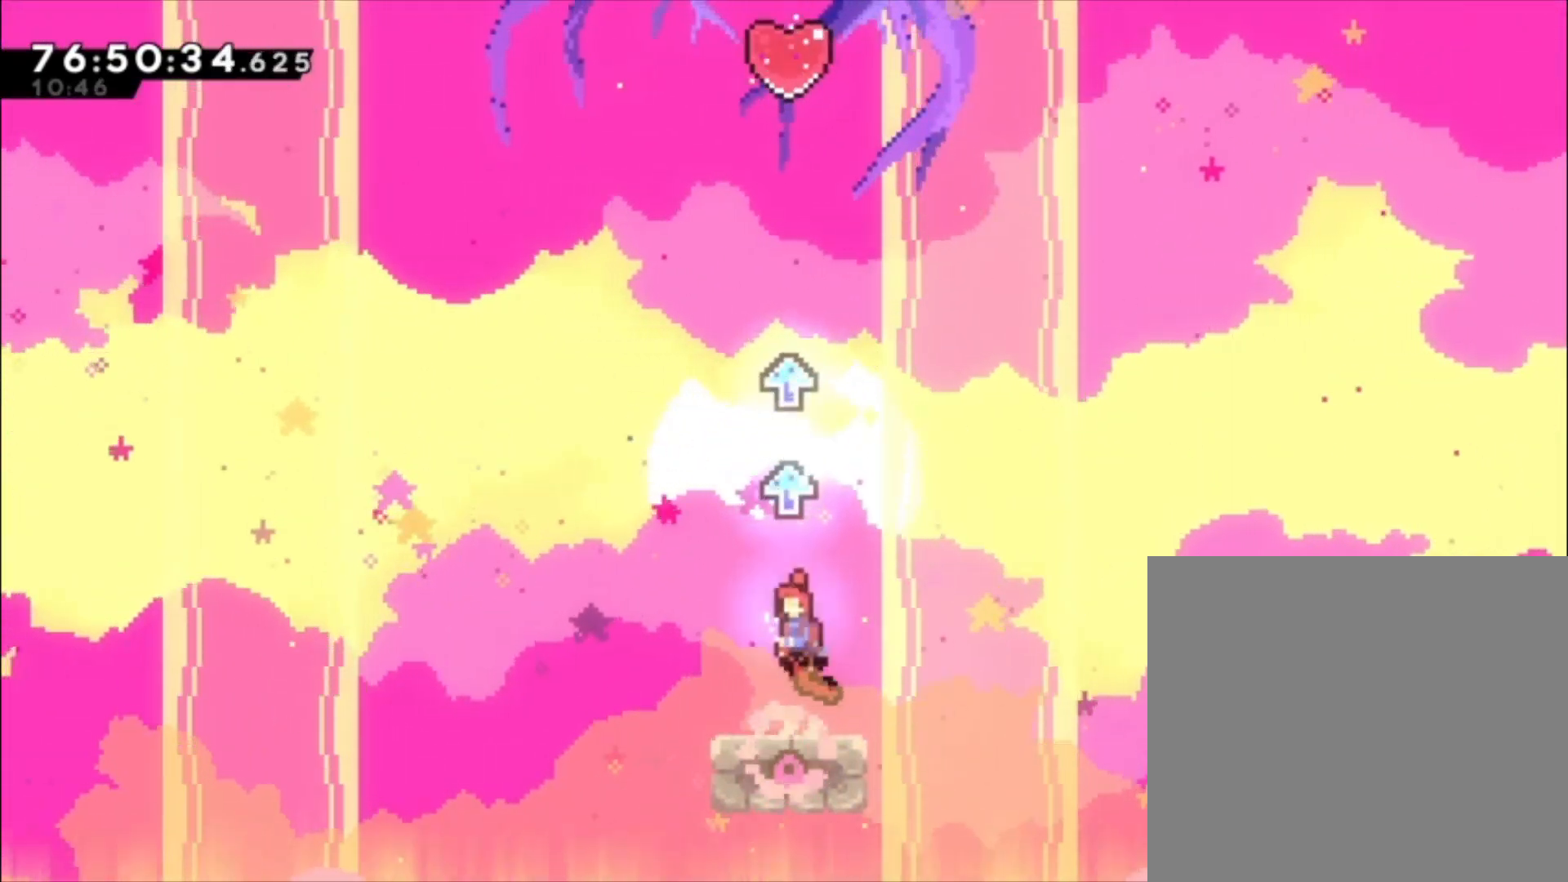
{"buttons": [], "left_stick": "up-left", "events": [[133, "A", "up"], [167, "left_stick", "up-left"], [200, "A", "down"], [467, "A", "up"]]}
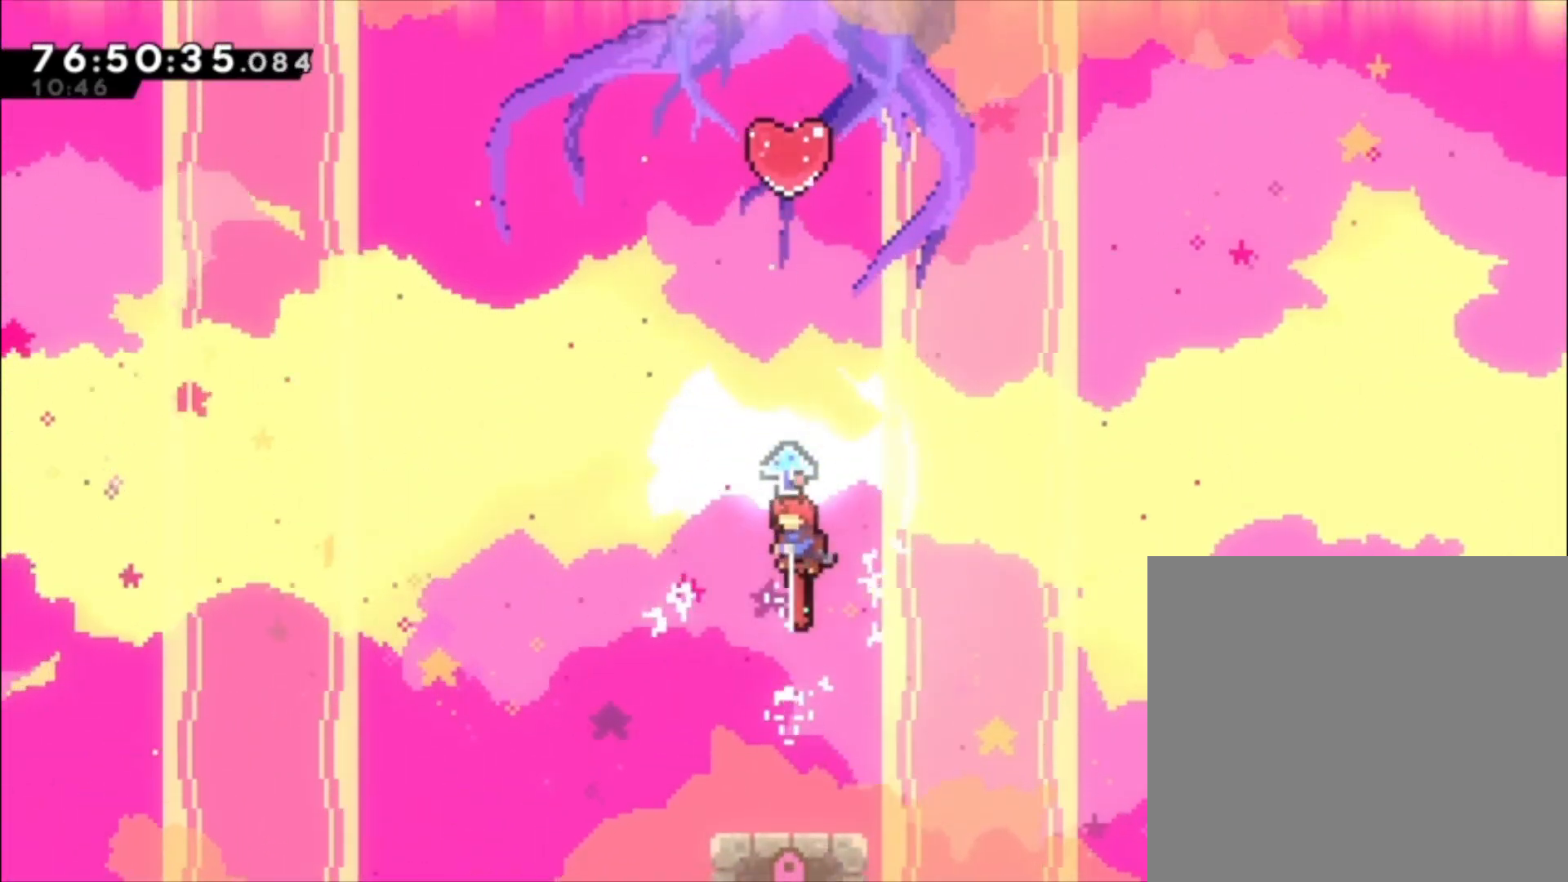
{"buttons": ["A"], "left_stick": "up-left", "events": [[33, "A", "down"], [333, "A", "up"], [400, "A", "down"]]}
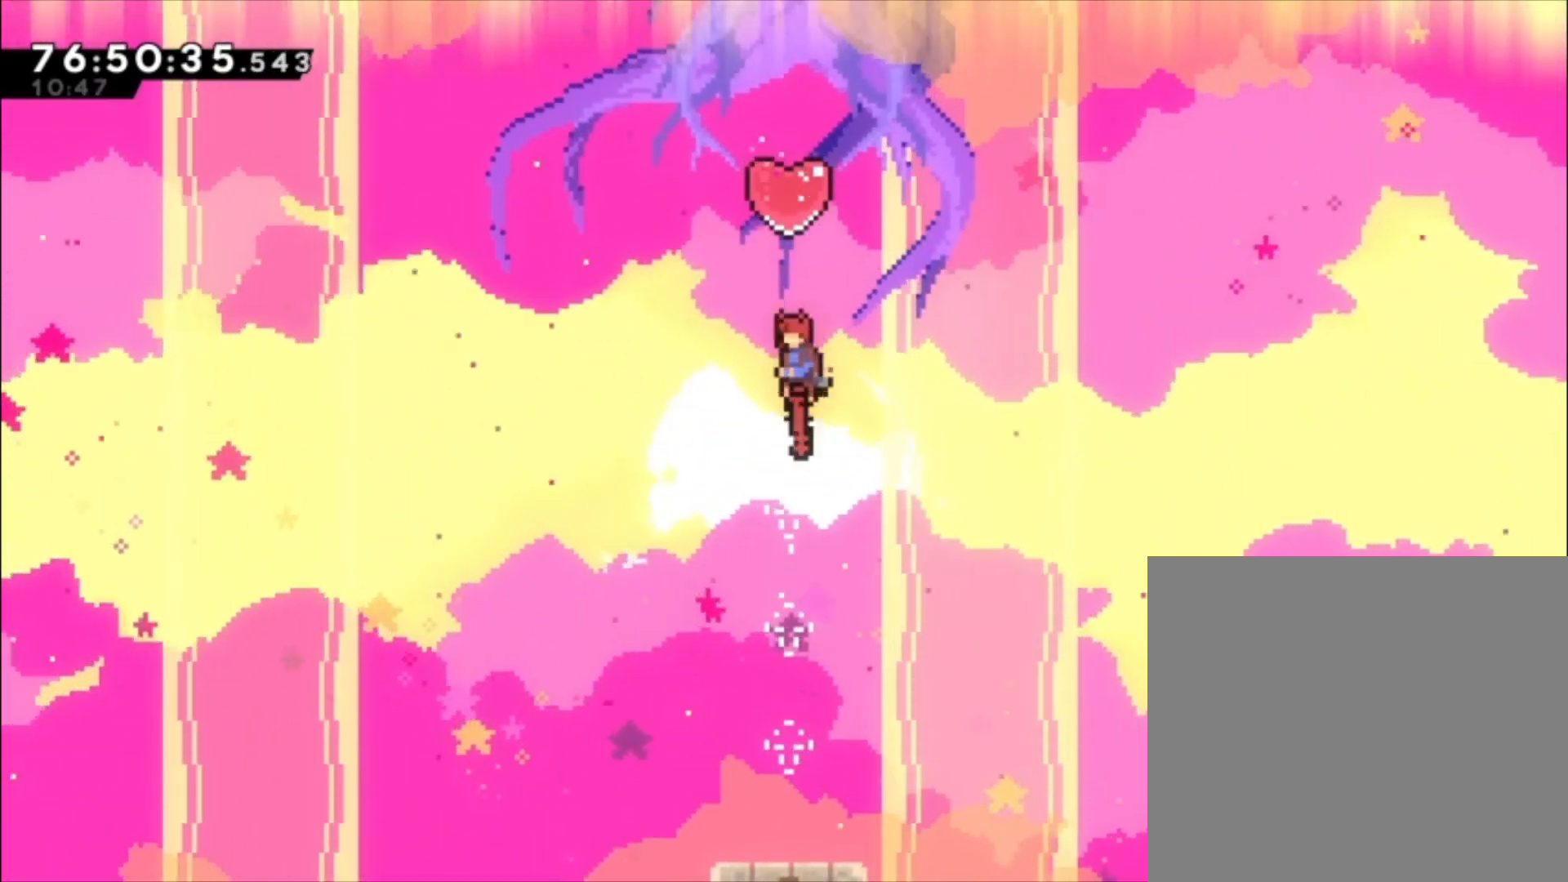
{"buttons": ["X"], "left_stick": "up-left", "events": [[167, "A", "up"], [200, "X", "down"]]}
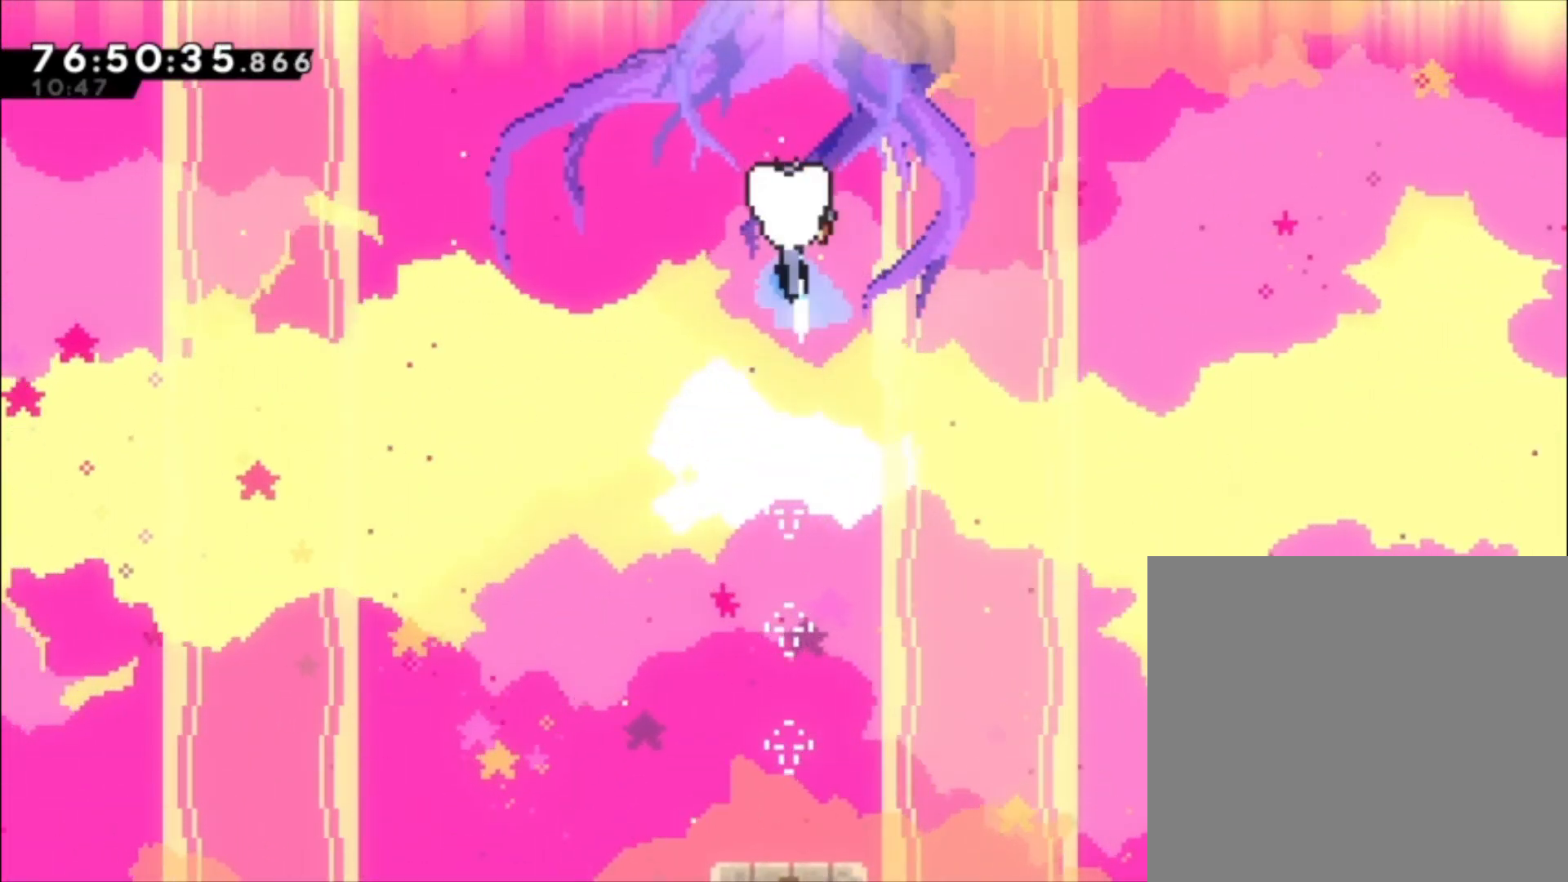
{"buttons": [], "left_stick": "up-left", "events": [[33, "X", "up"]]}
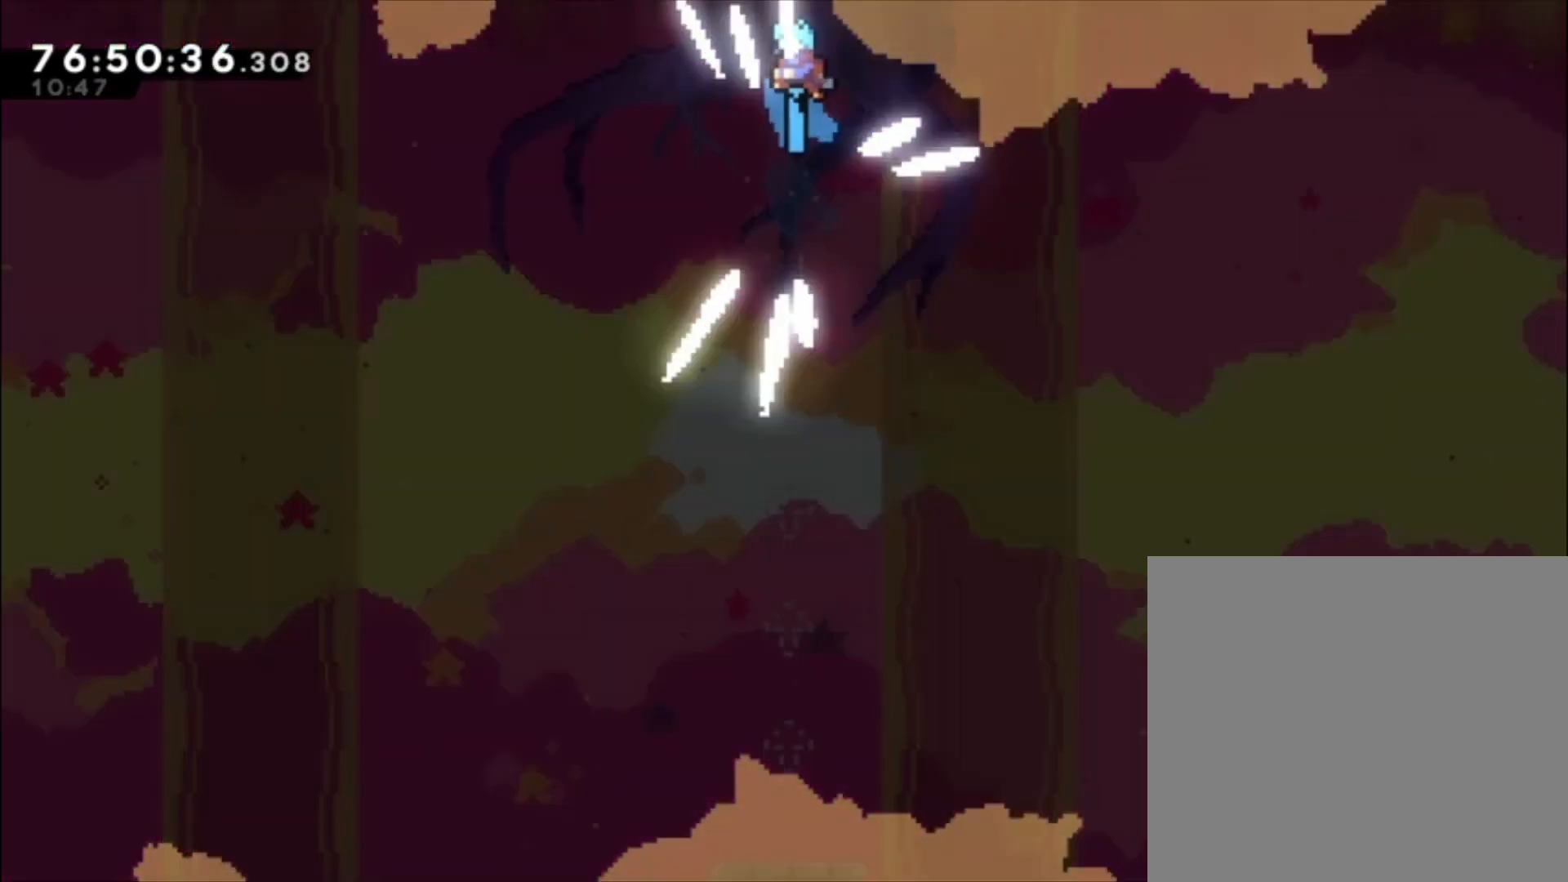
{"buttons": [], "left_stick": "left", "events": [[367, "left_stick", "left"]]}
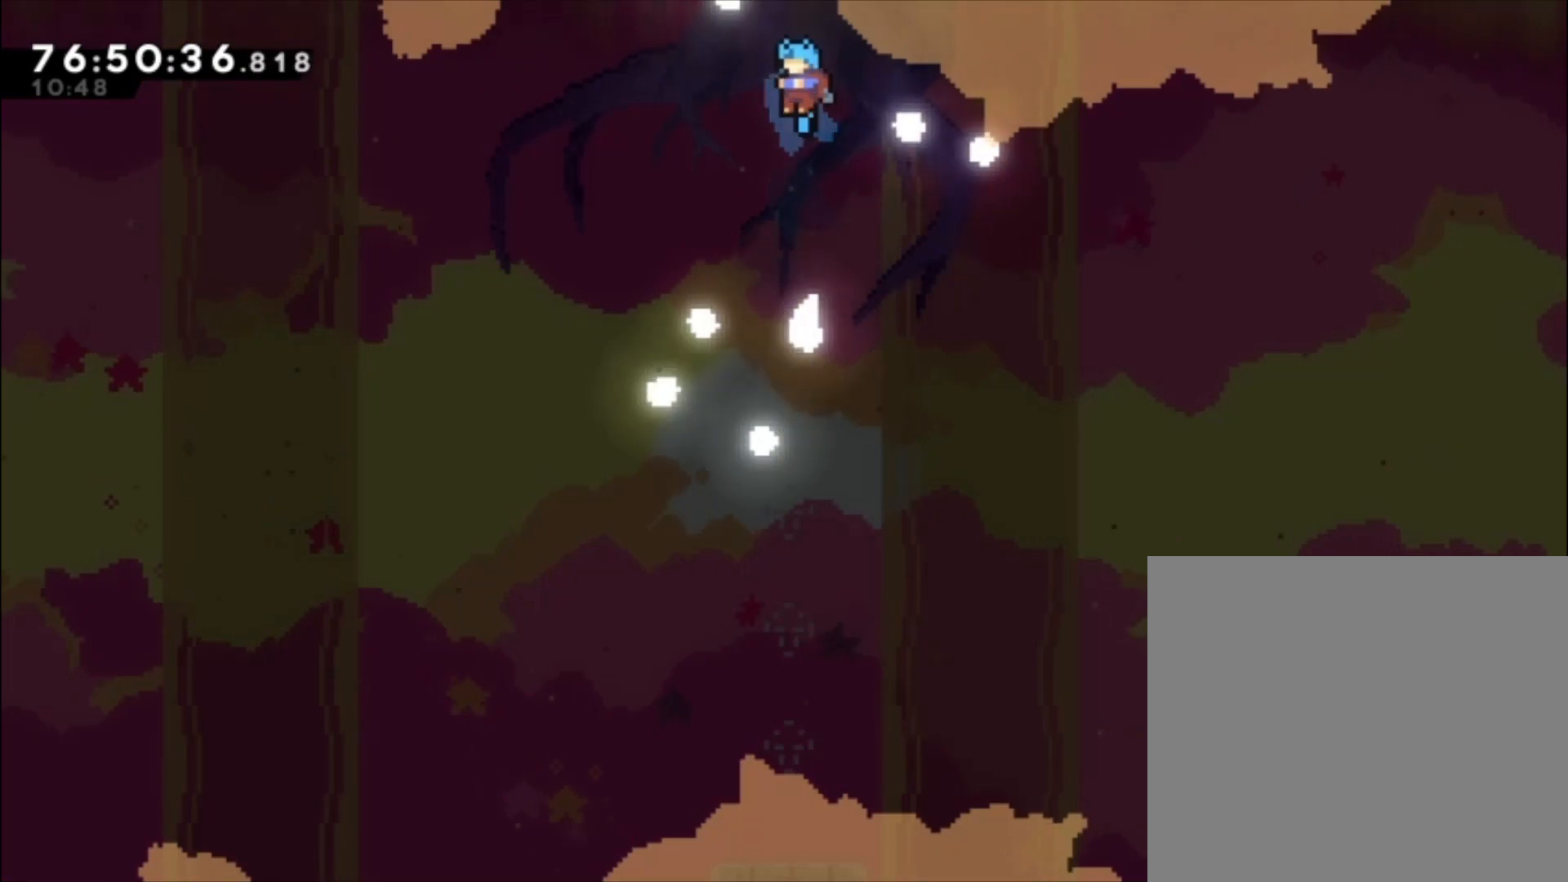
{"buttons": [], "left_stick": "left", "events": []}
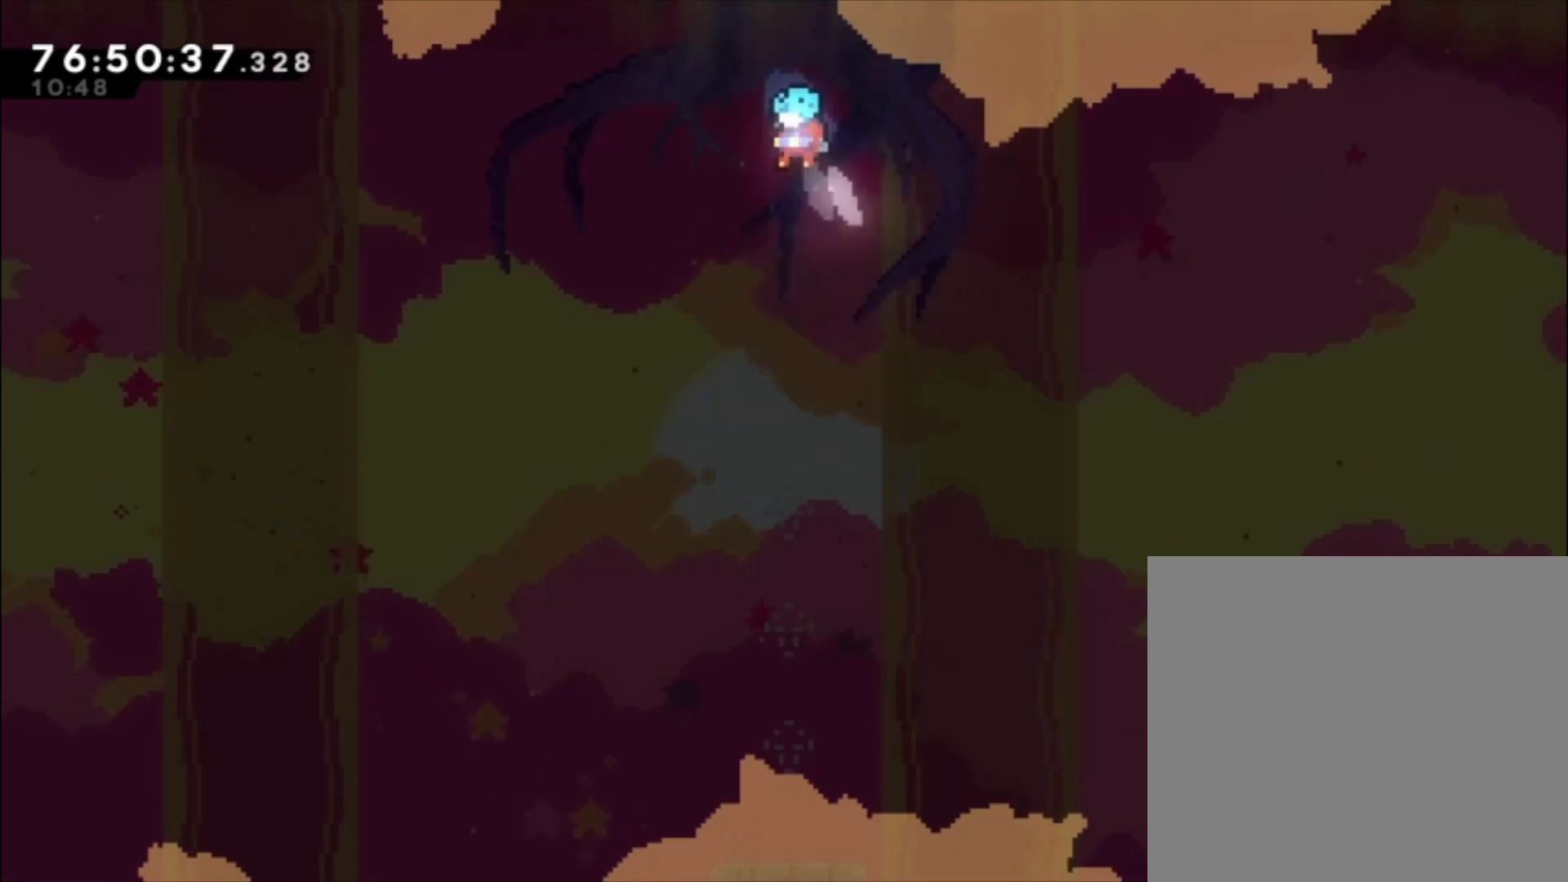
{"buttons": [], "left_stick": "left", "events": []}
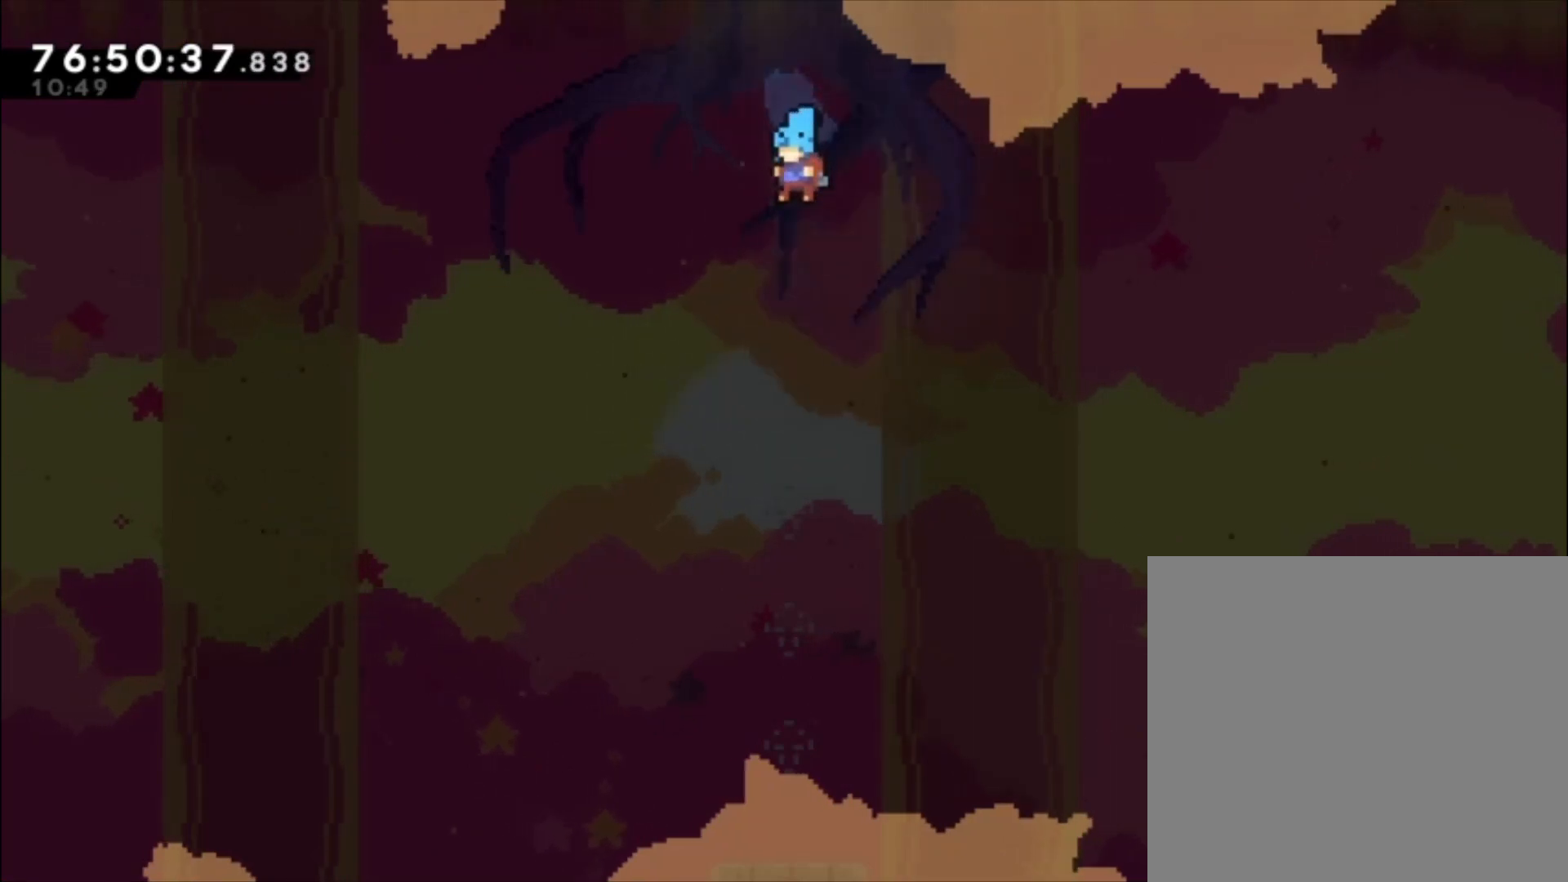
{"buttons": [], "left_stick": "left", "events": []}
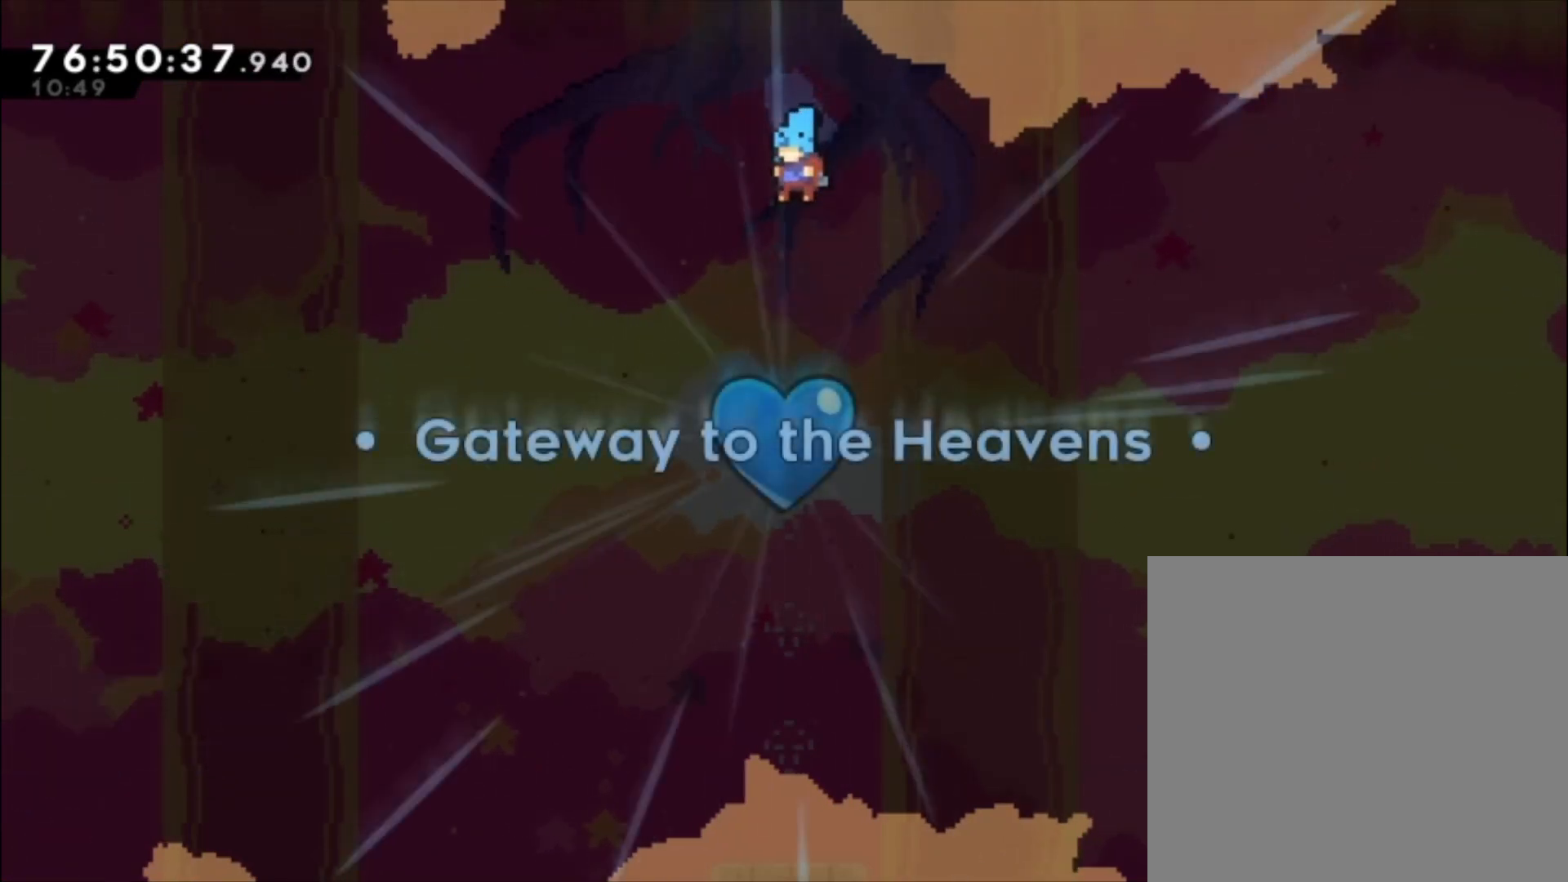
{"buttons": [], "left_stick": "left", "events": []}
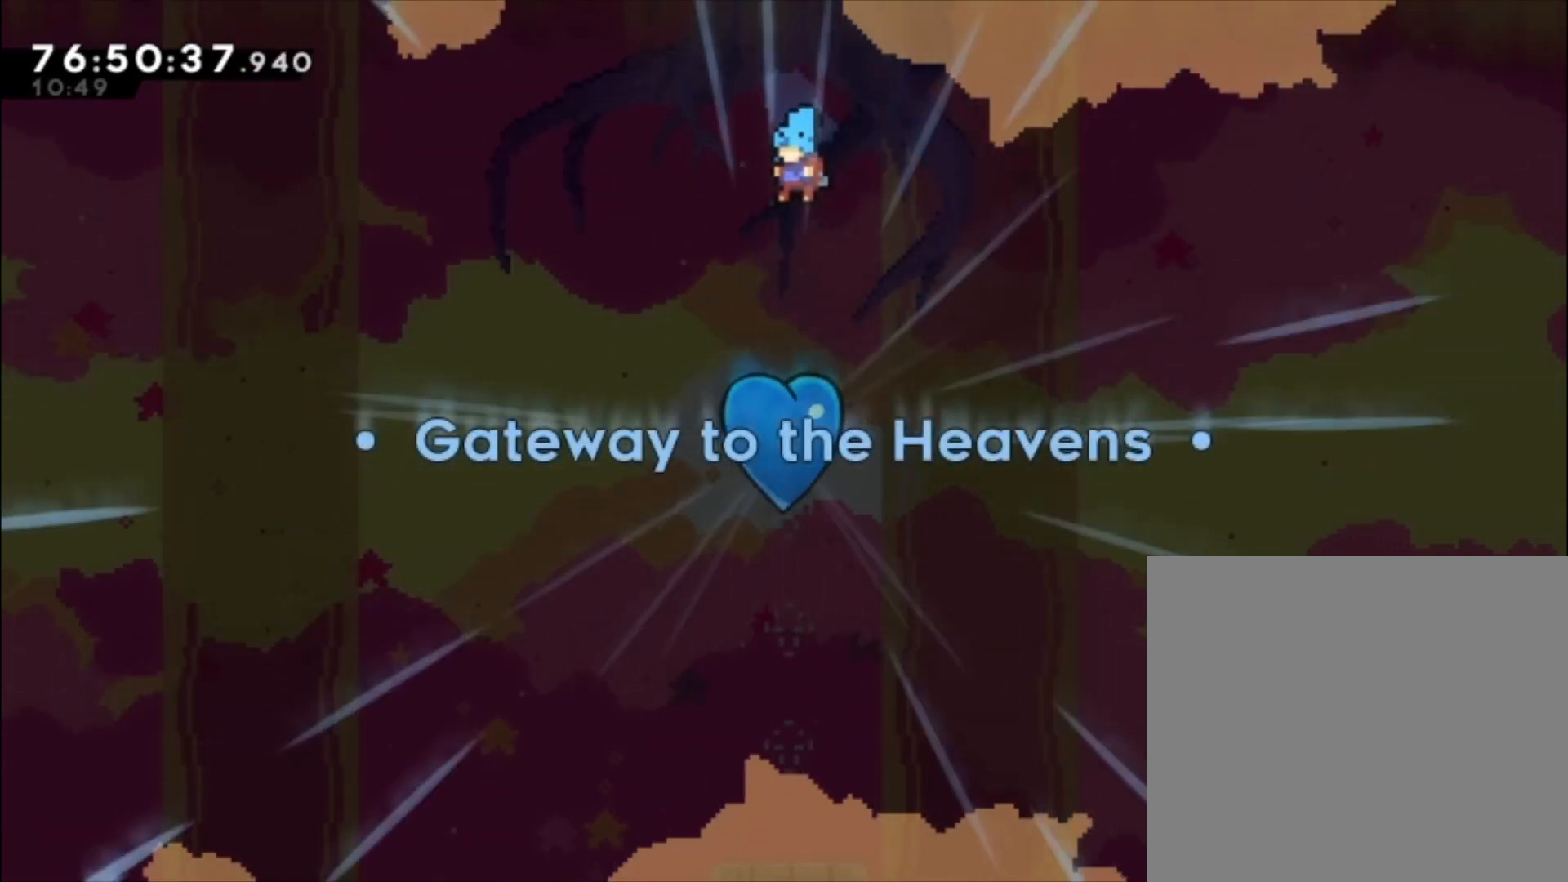
{"buttons": [], "left_stick": "left", "events": []}
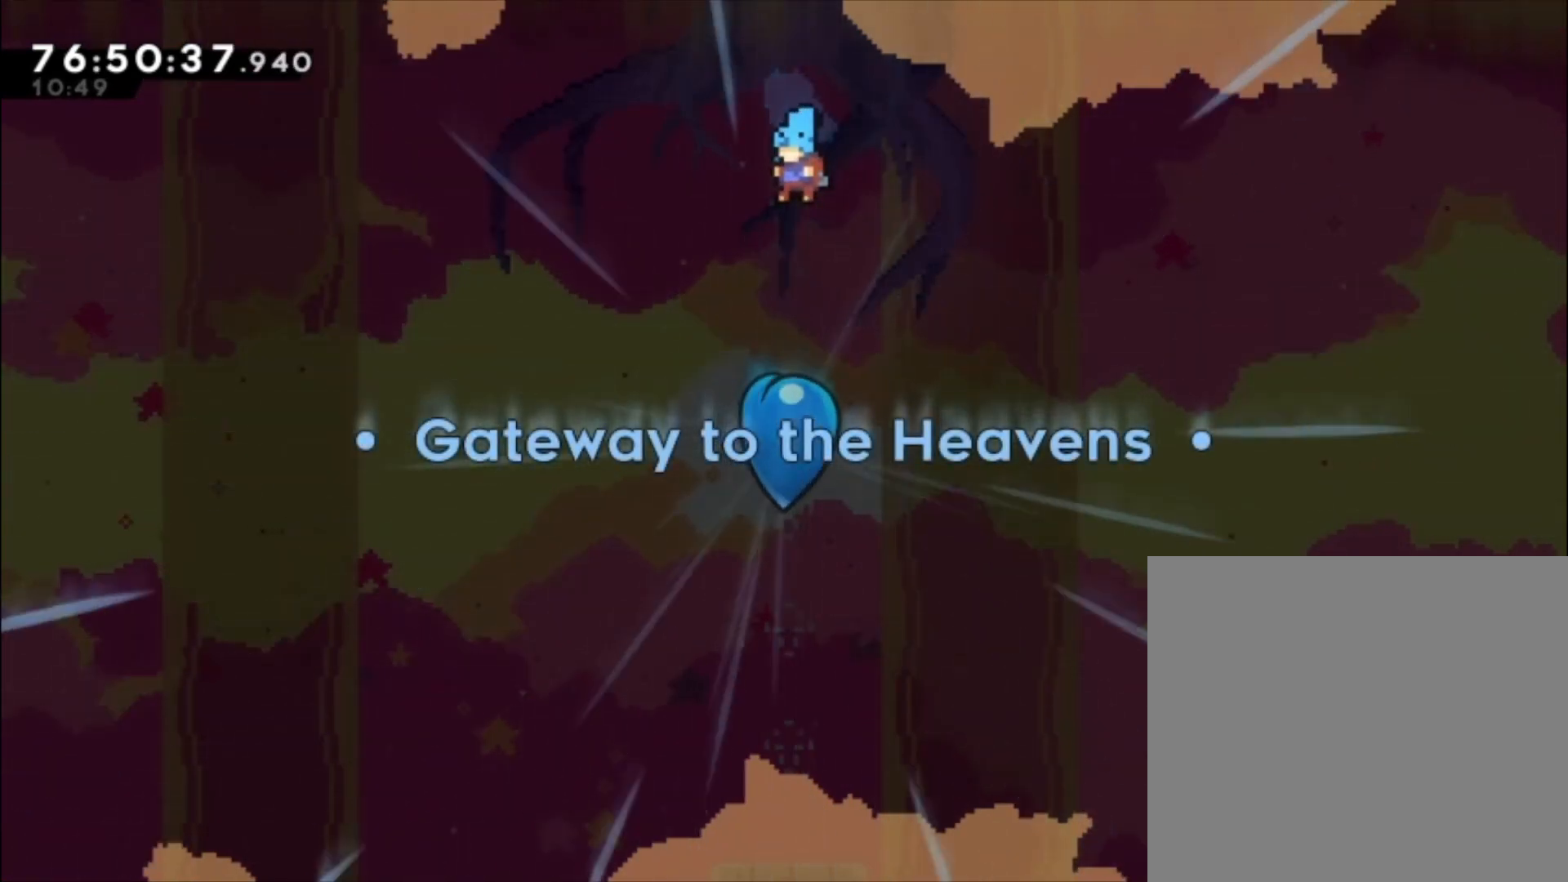
{"buttons": [], "left_stick": "left", "events": []}
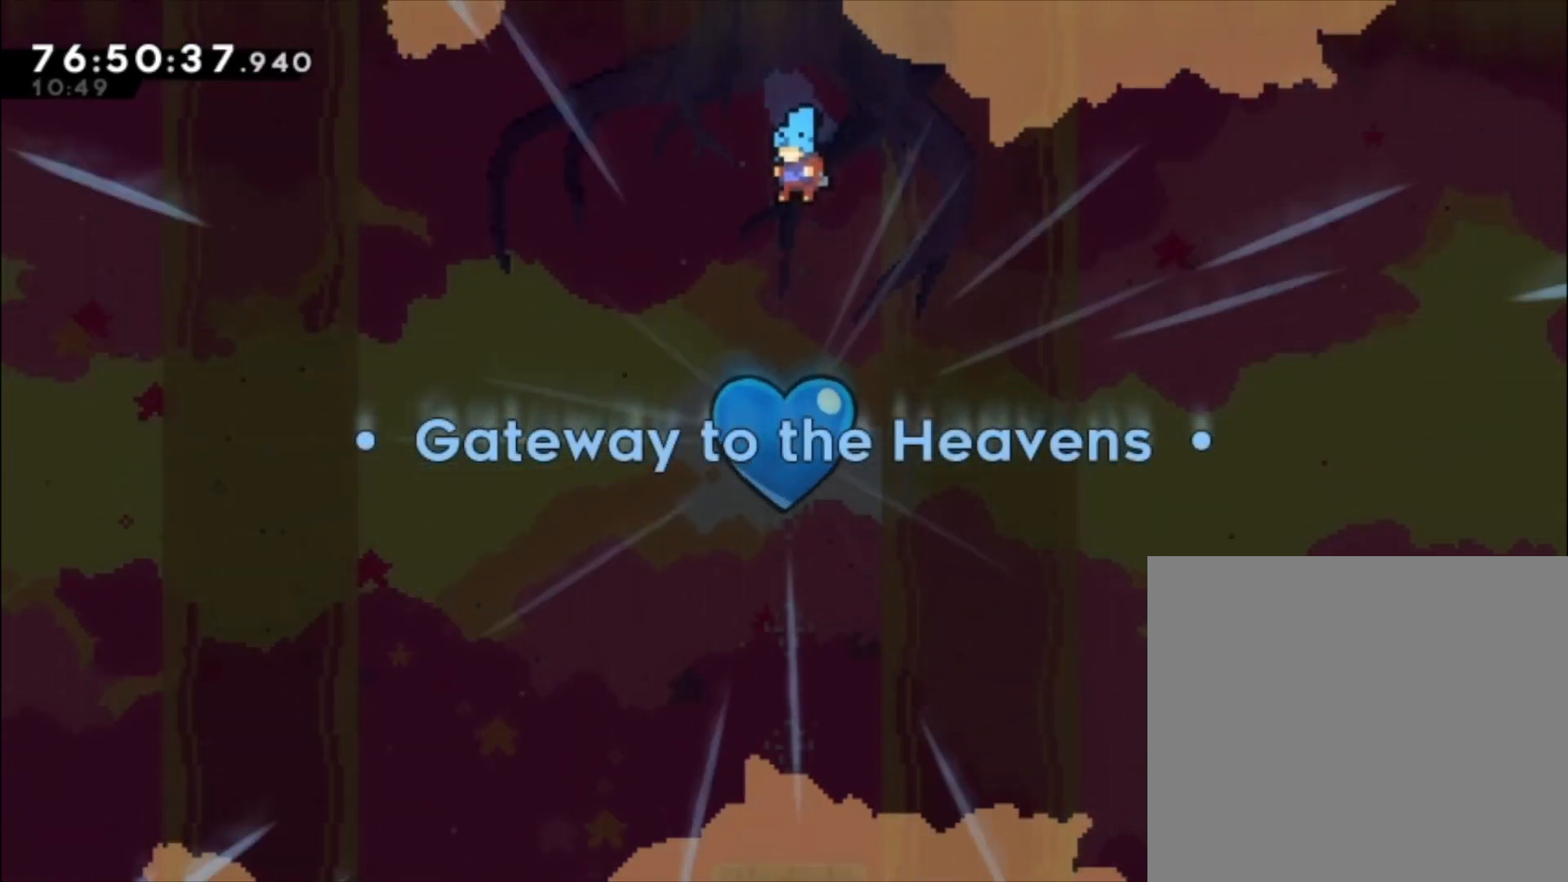
{"buttons": [], "left_stick": "left", "events": []}
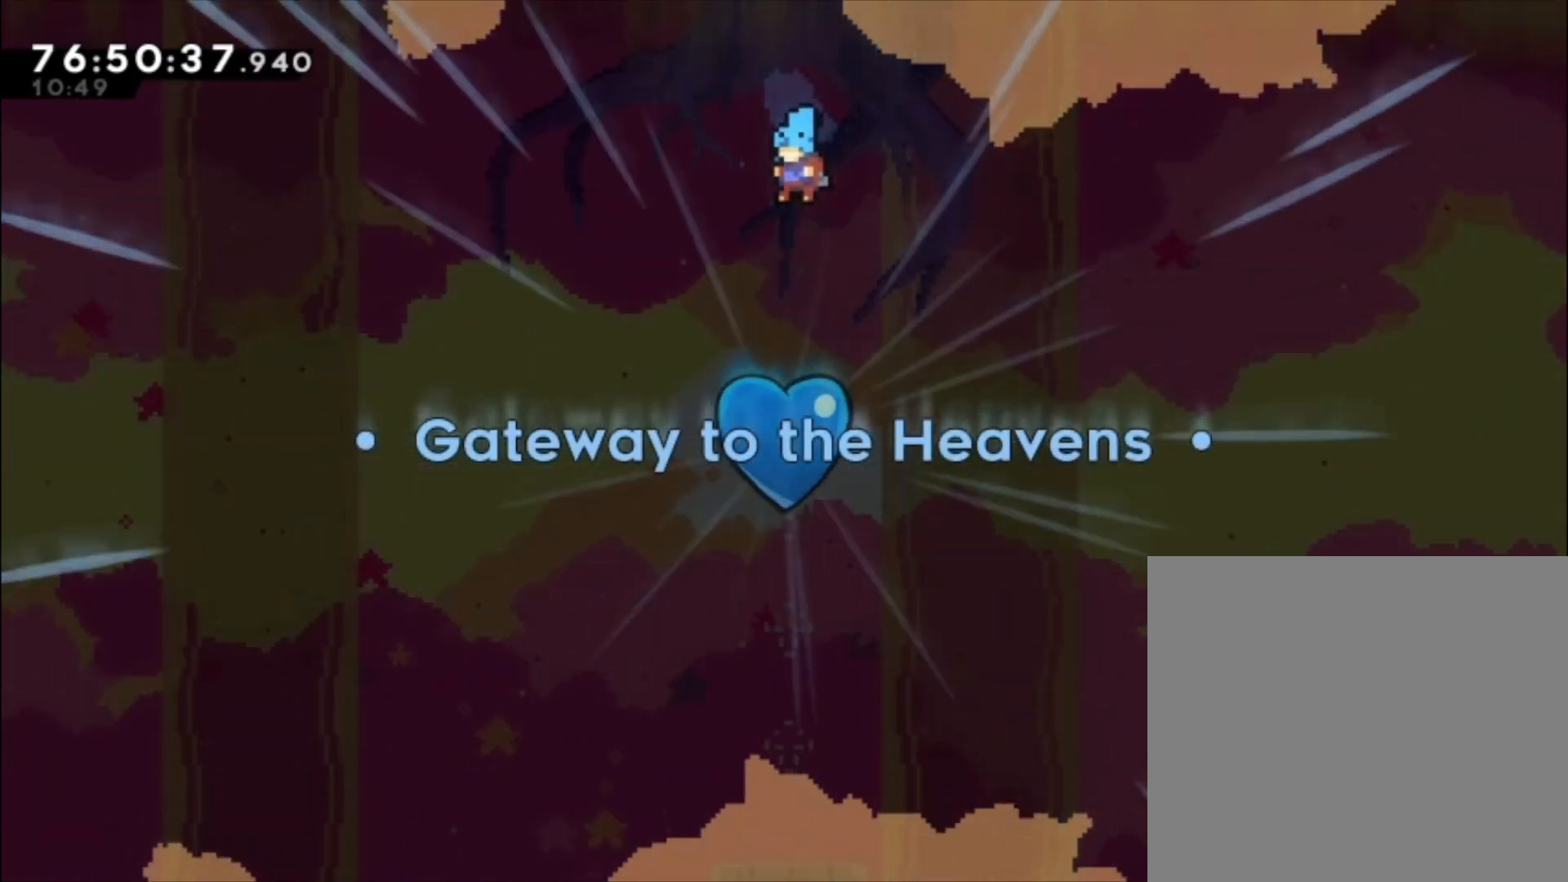
{"buttons": [], "left_stick": "left", "events": [[67, "A", "down"], [200, "A", "up"]]}
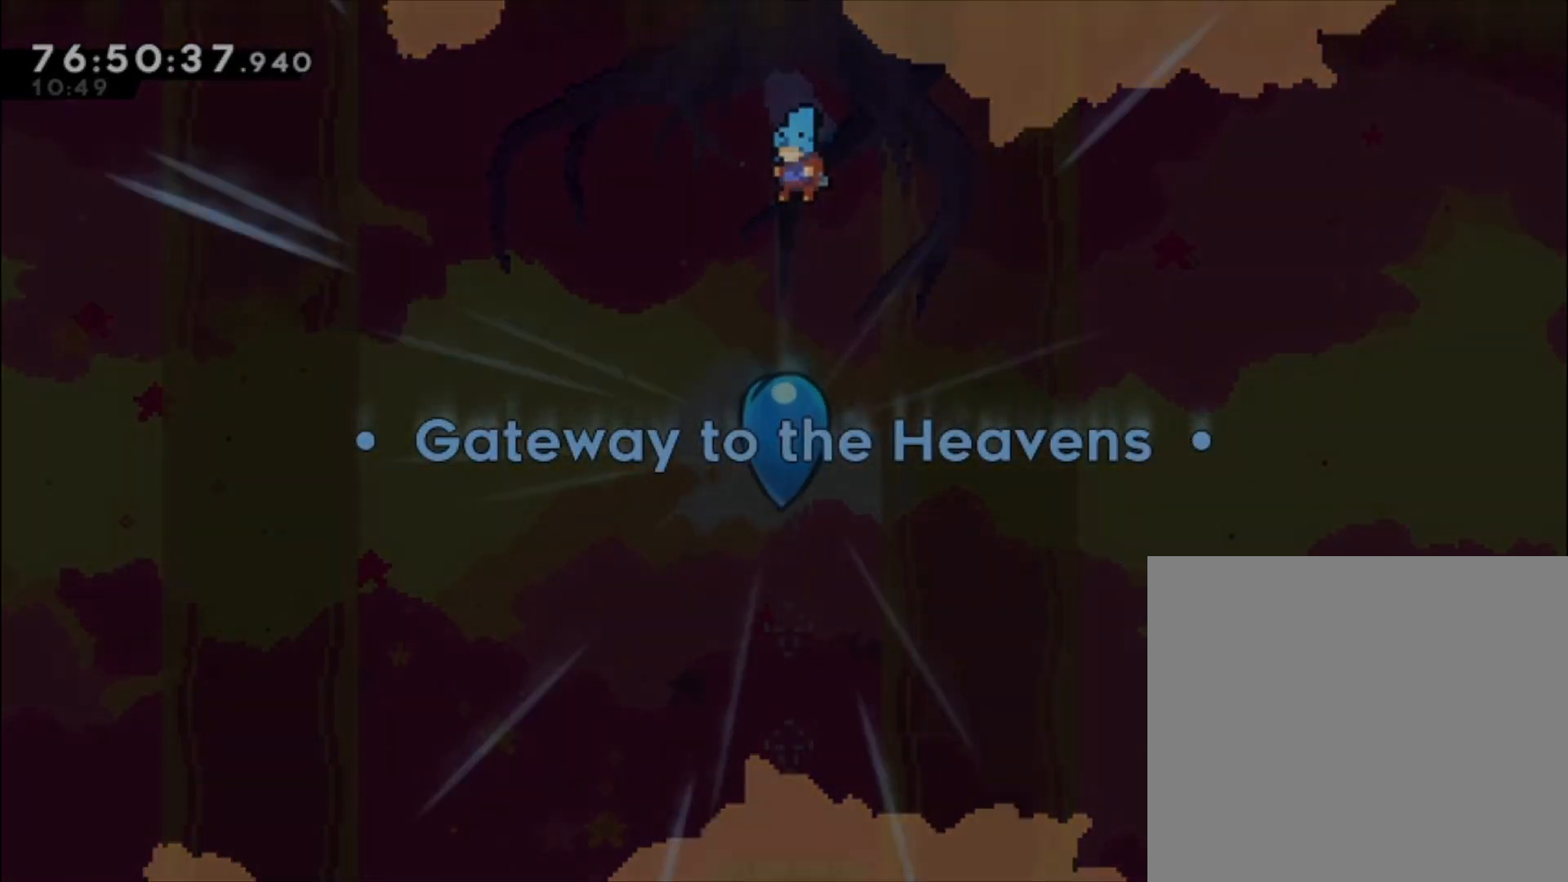
{"buttons": ["A"], "left_stick": "left", "events": [[500, "A", "down"]]}
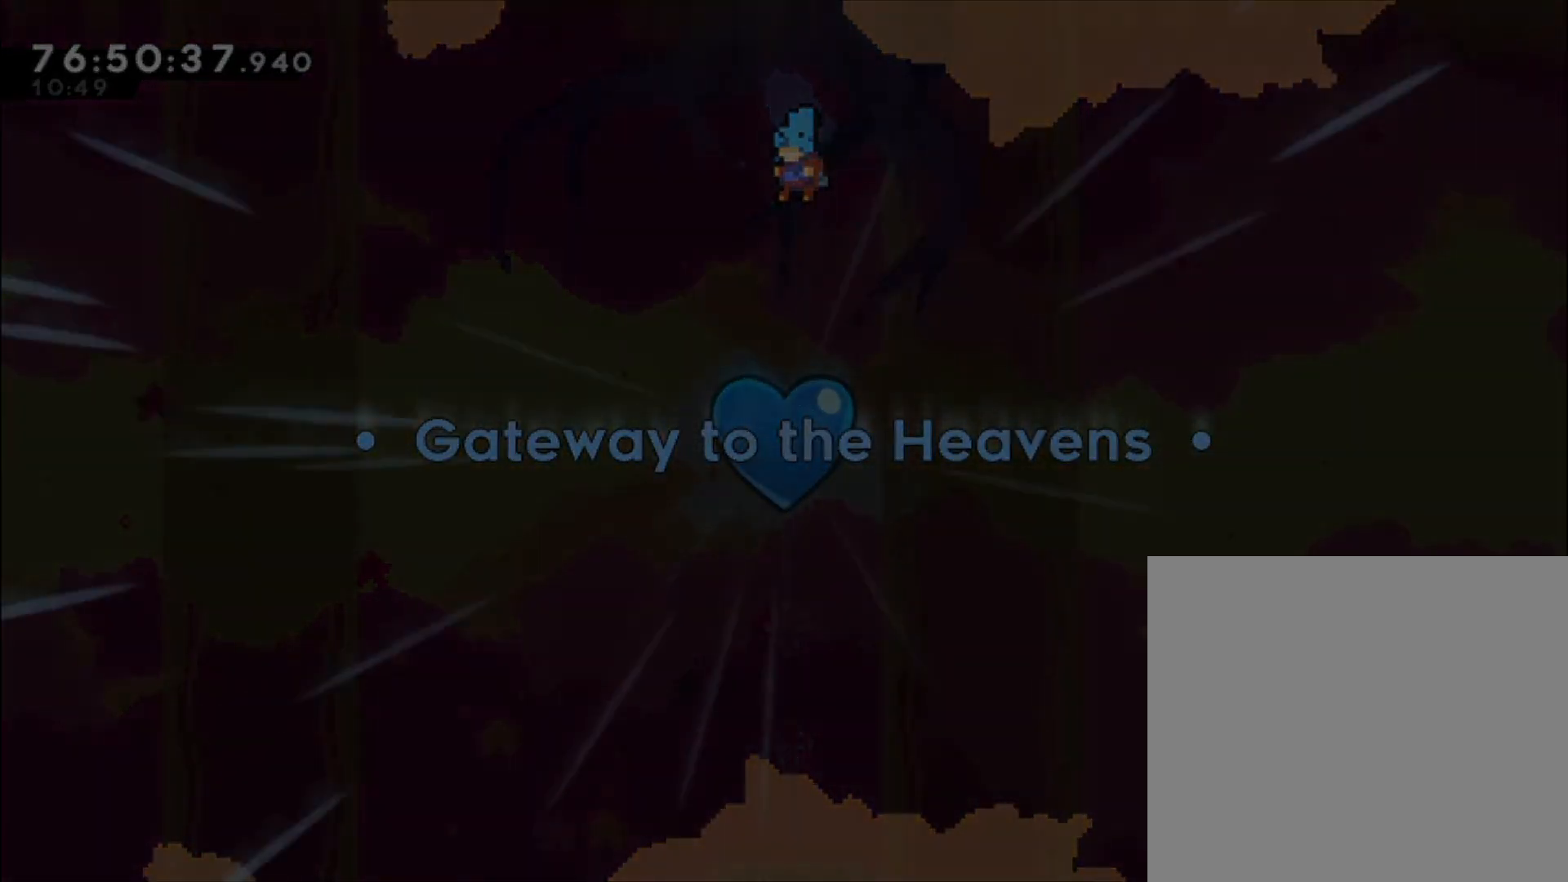
{"buttons": [], "left_stick": "left", "events": [[100, "A", "up"]]}
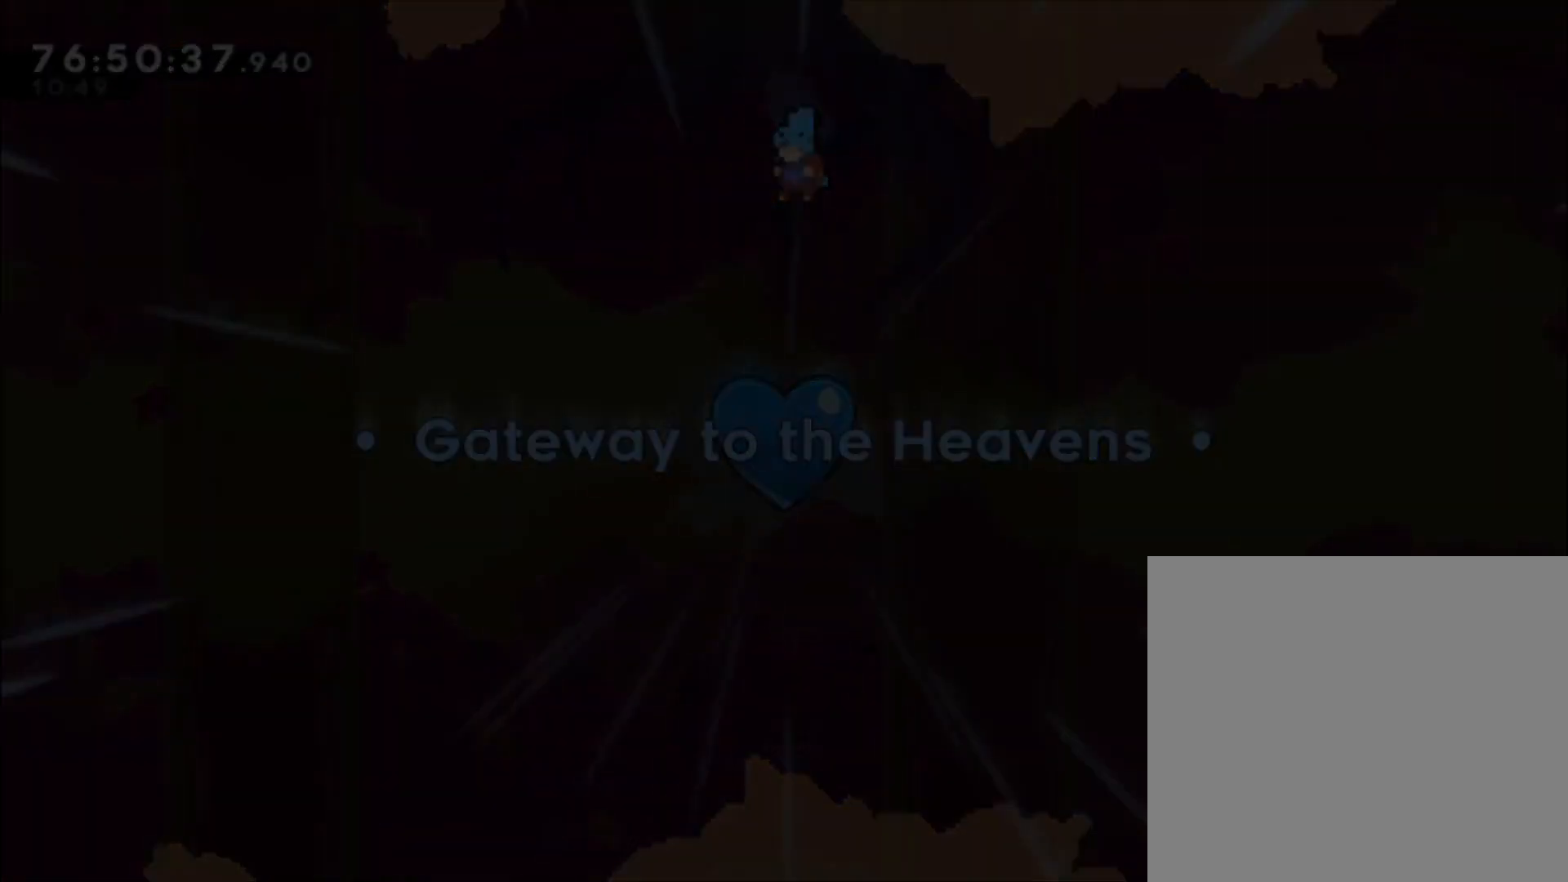
{"buttons": [], "left_stick": "left", "events": [[200, "A", "down"], [333, "A", "up"]]}